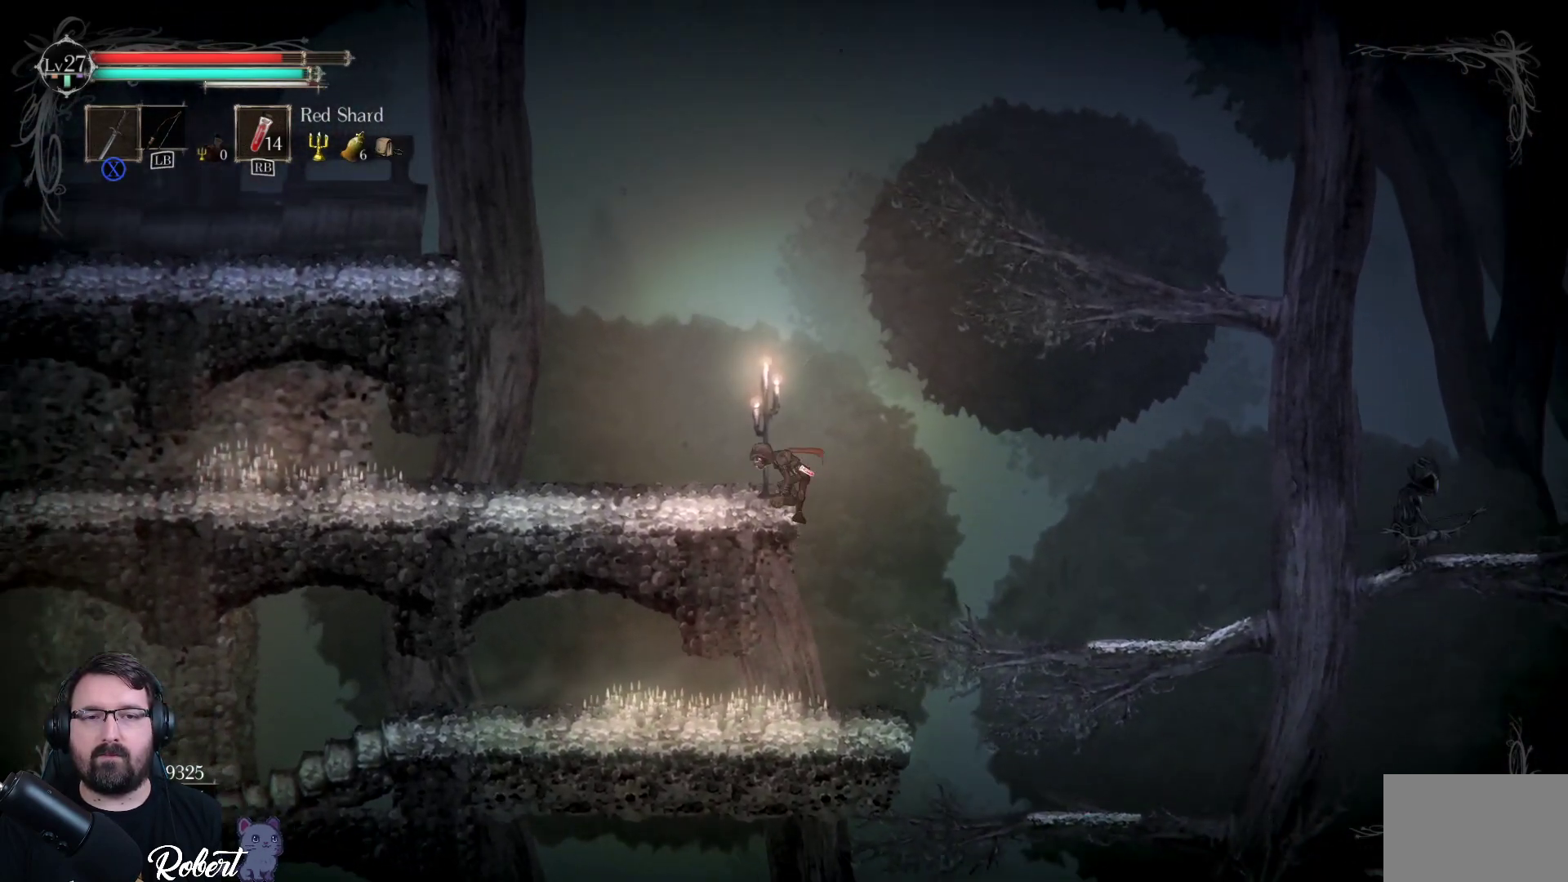
Gameplay with a controller (Xbox layout); each line is a JSON object with the inputs held at the frame after it. "events" lists button and stick changes between this image and that frame as [ms after this image, input, new state], when the widget could be followed in between.
{"buttons": [], "left_stick": "left", "right_stick": "center", "events": []}
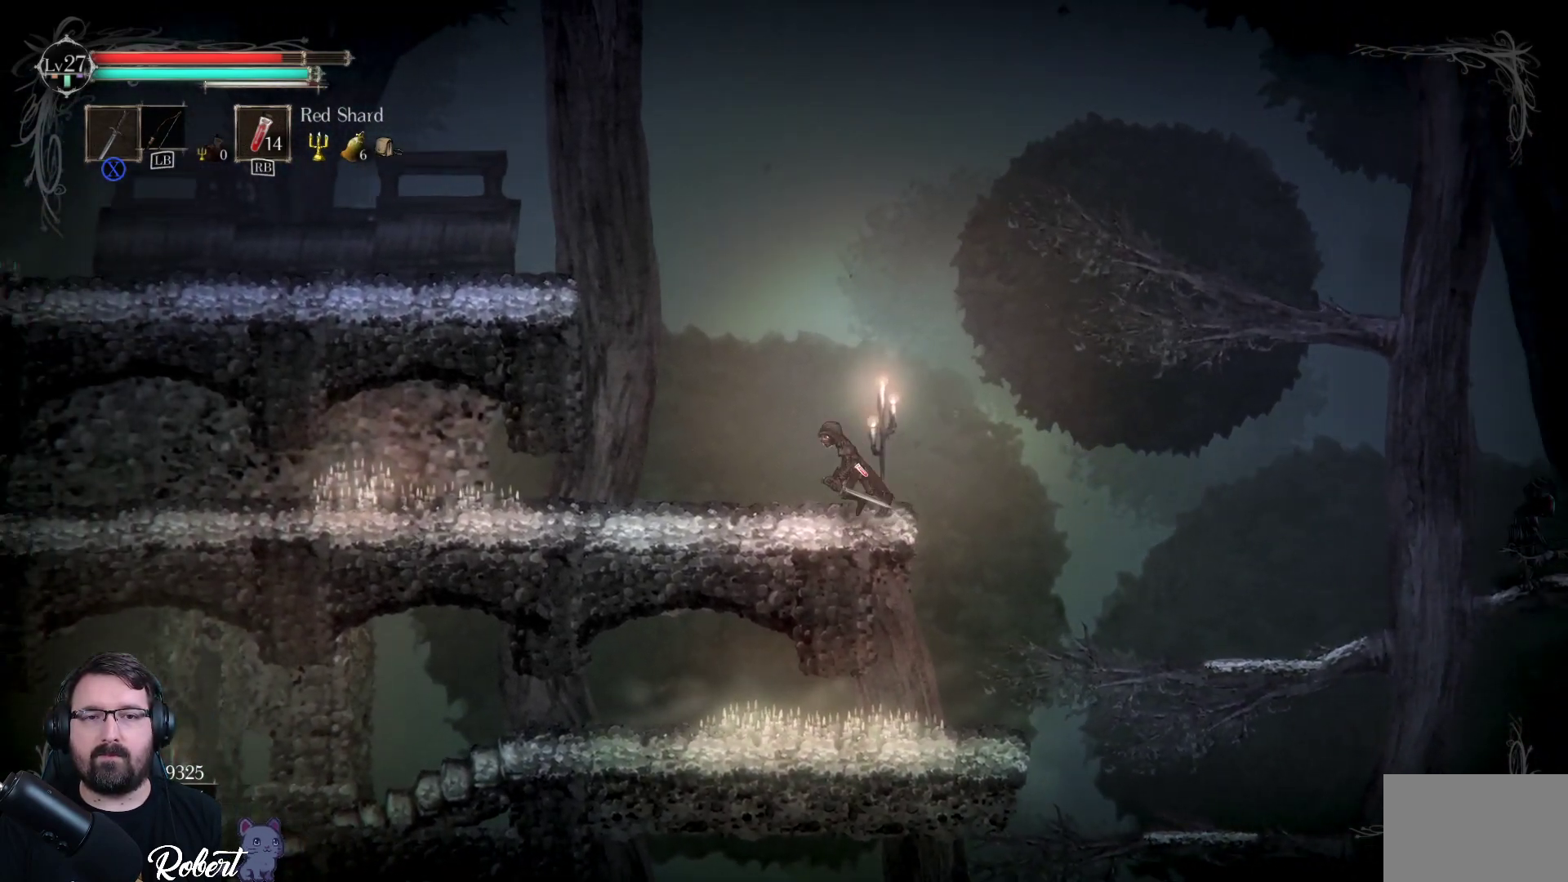
{"buttons": ["A"], "left_stick": "up-left", "right_stick": "center", "events": [[467, "A", "down"], [500, "left_stick", "up-left"]]}
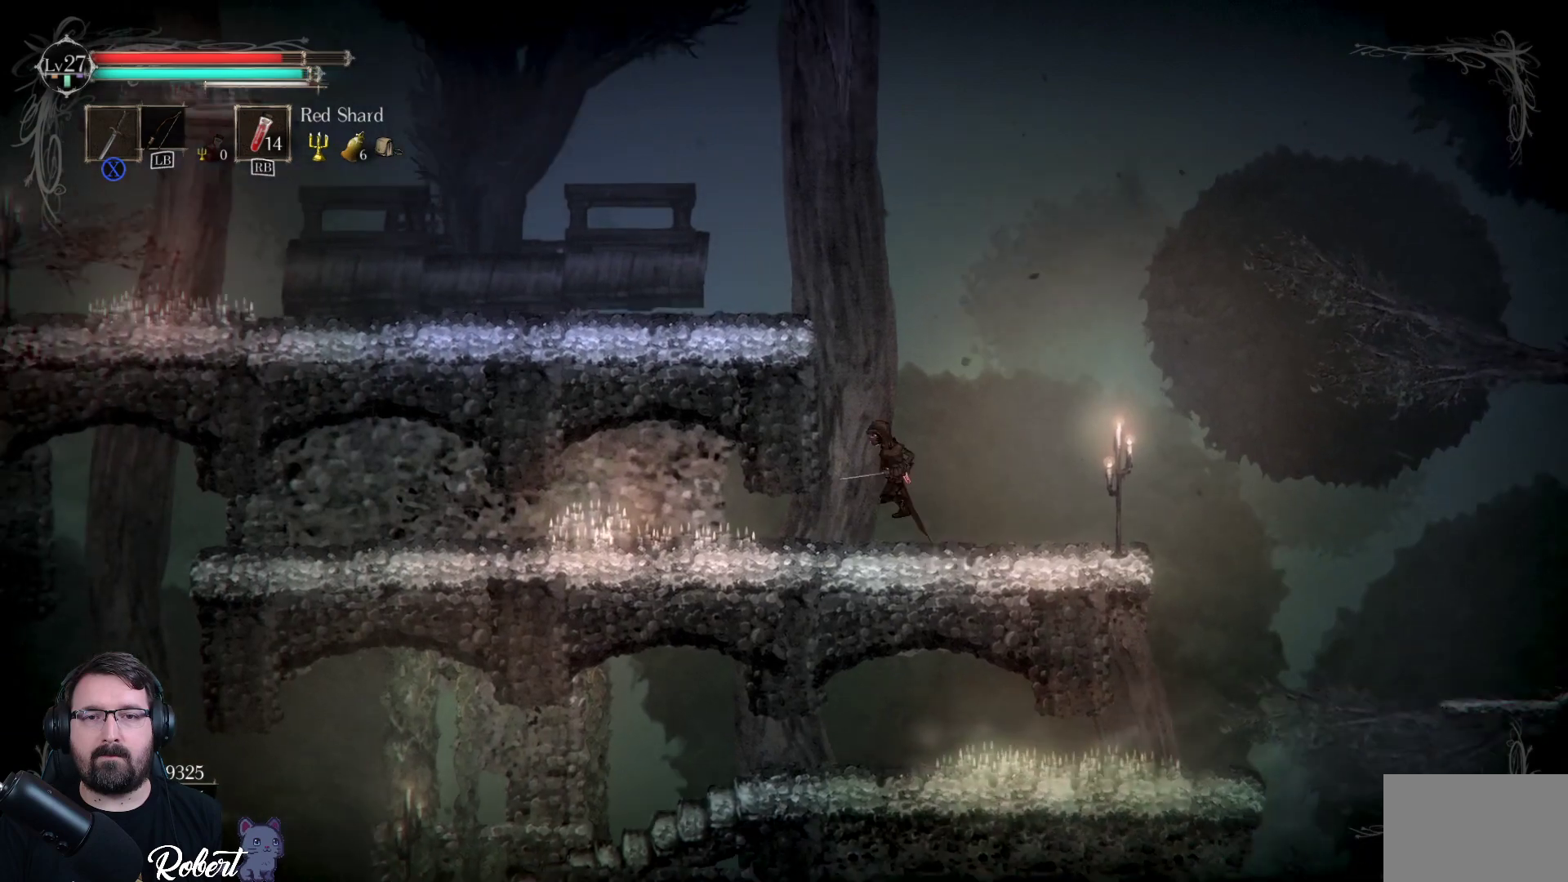
{"buttons": [], "left_stick": "left", "right_stick": "center", "events": [[333, "left_stick", "left"], [400, "A", "up"]]}
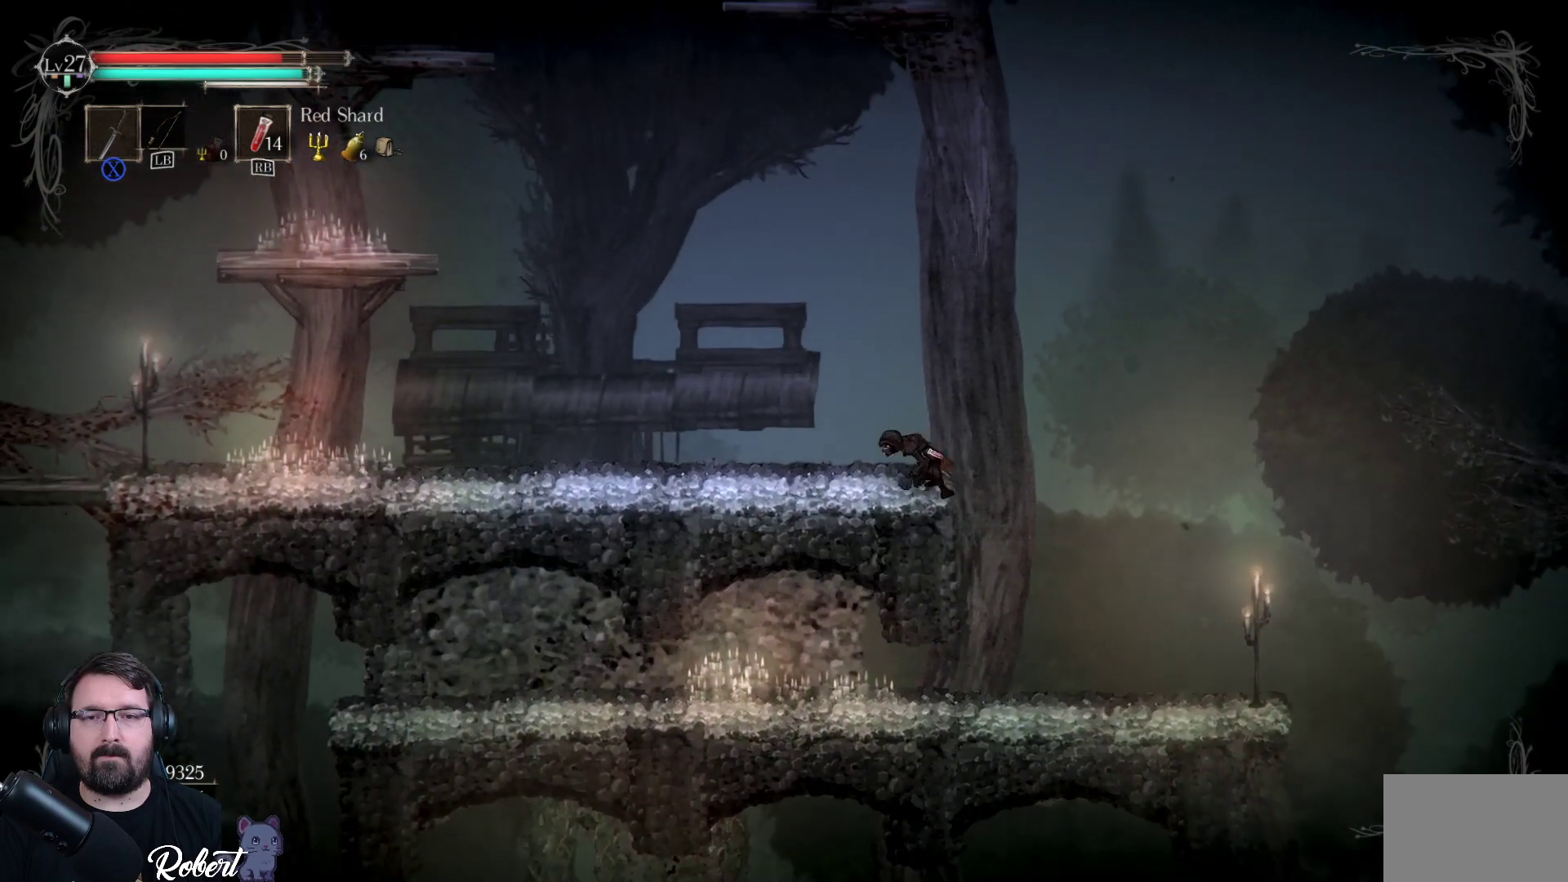
{"buttons": [], "left_stick": "left", "right_stick": "center", "events": []}
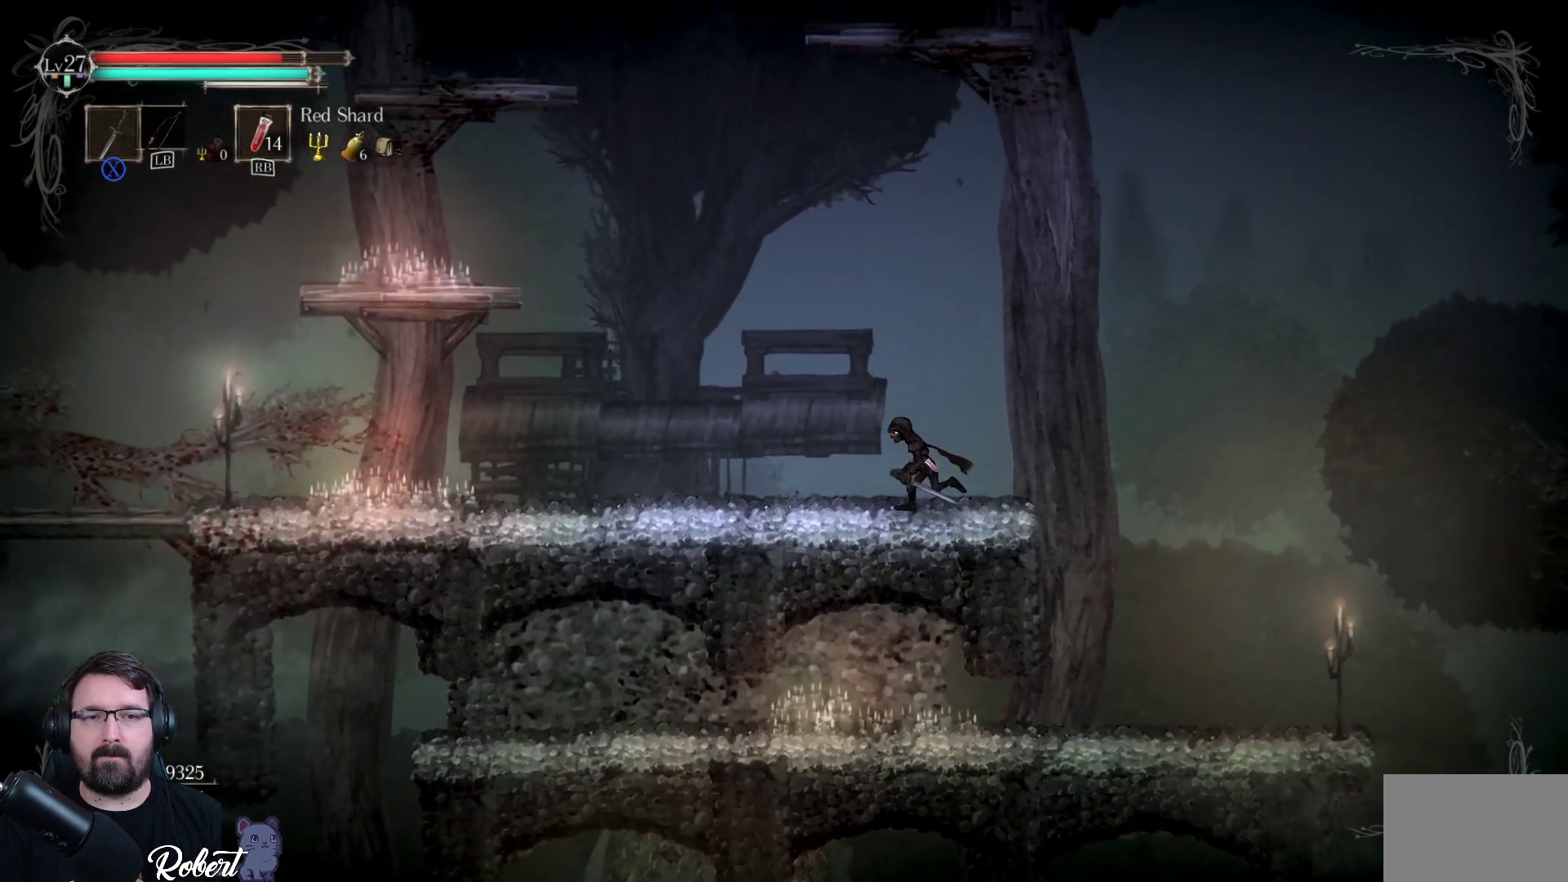
{"buttons": [], "left_stick": "left", "right_stick": "center", "events": []}
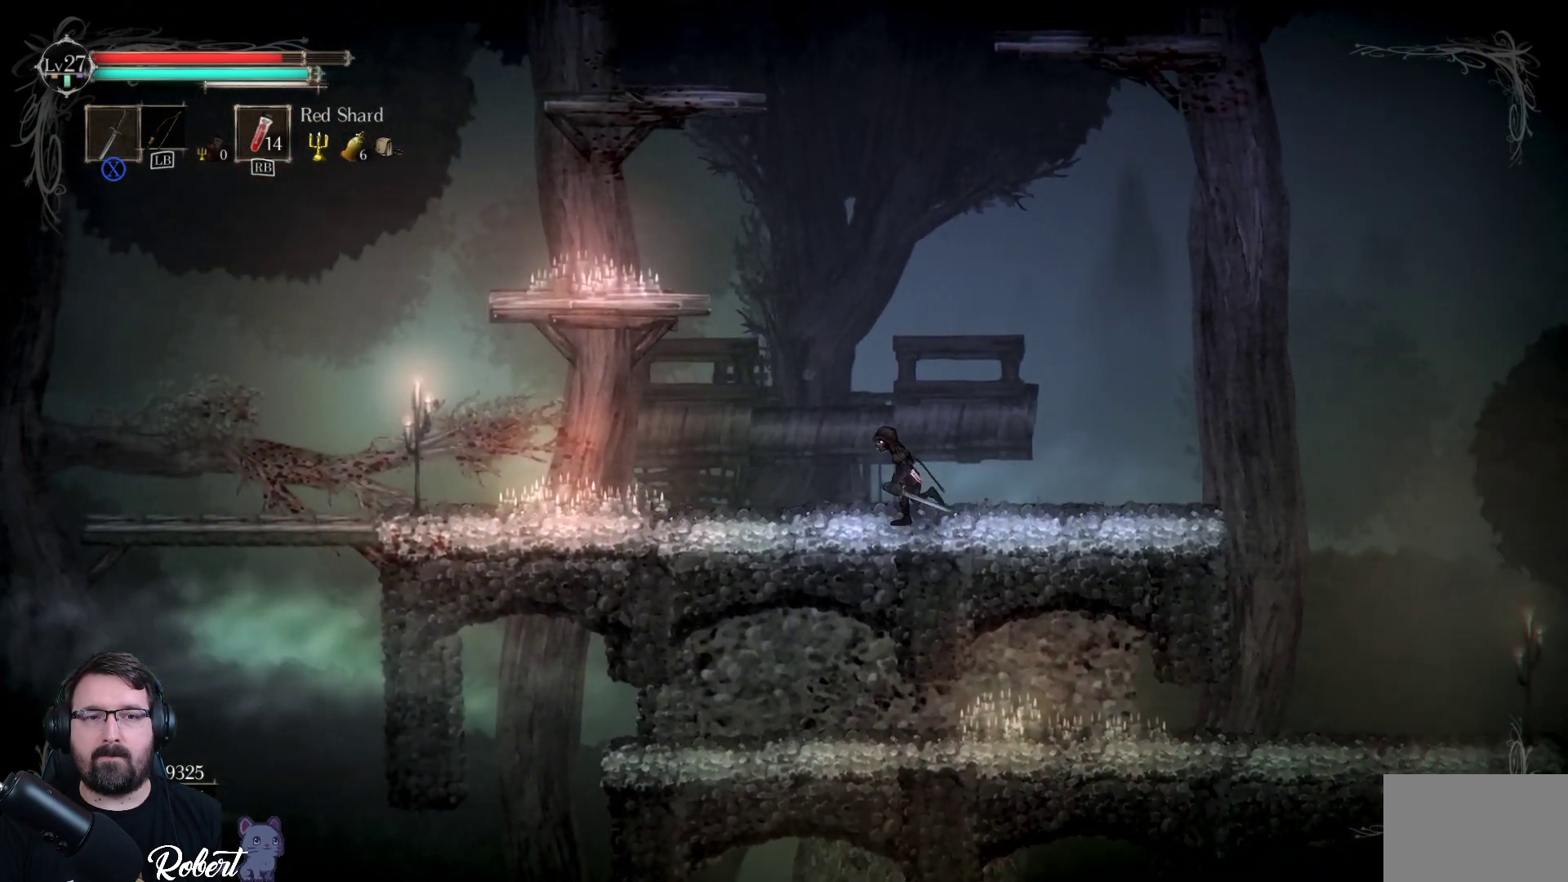
{"buttons": [], "left_stick": "left", "right_stick": "center", "events": []}
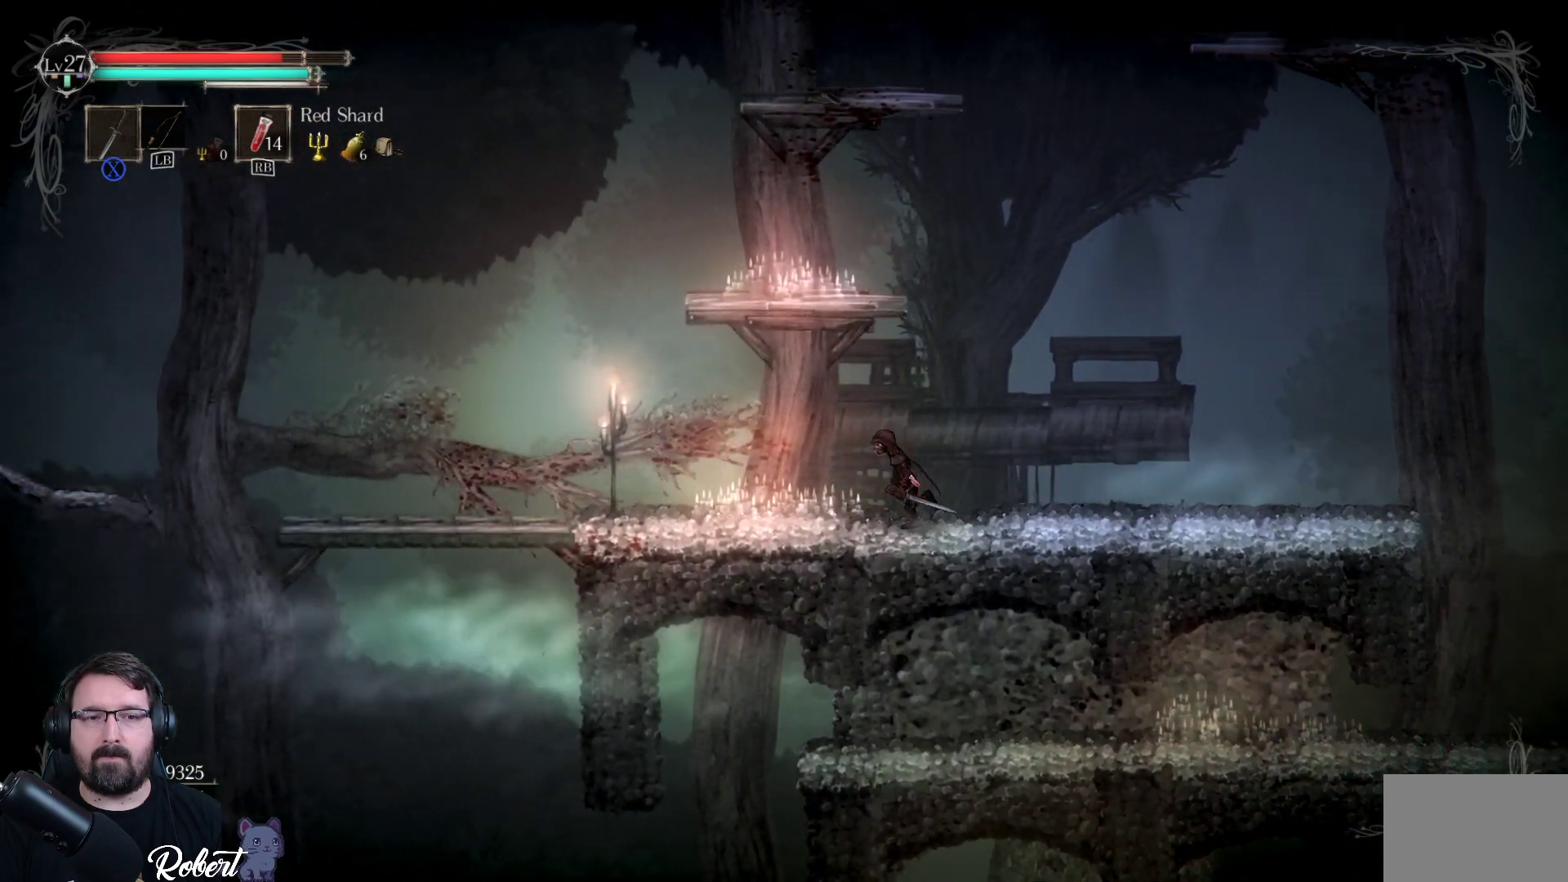
{"buttons": [], "left_stick": "left", "right_stick": "center", "events": []}
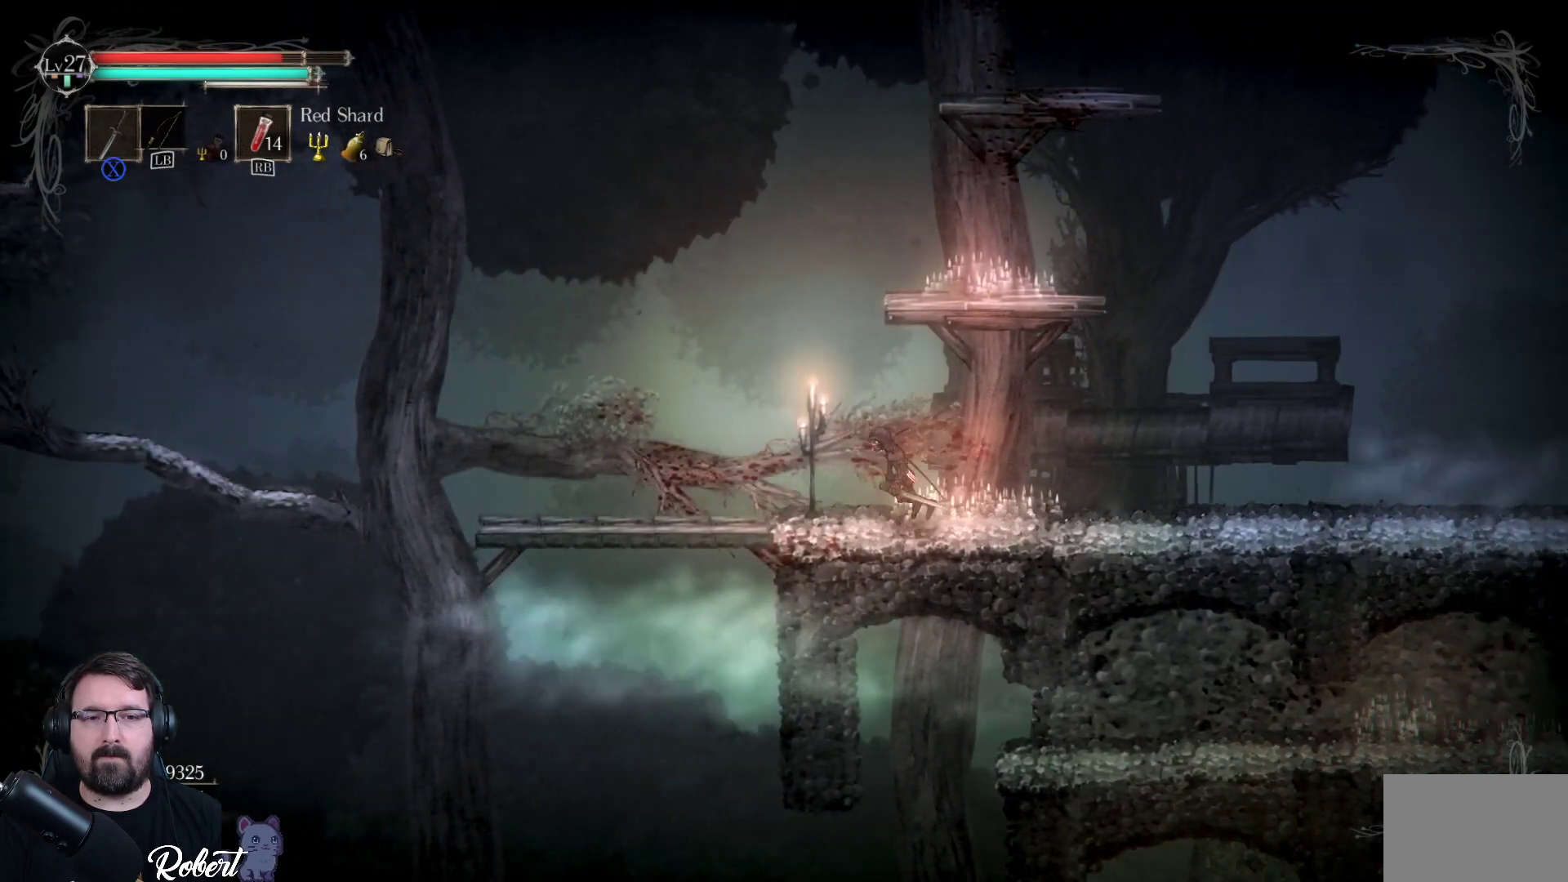
{"buttons": [], "left_stick": "left", "right_stick": "center", "events": []}
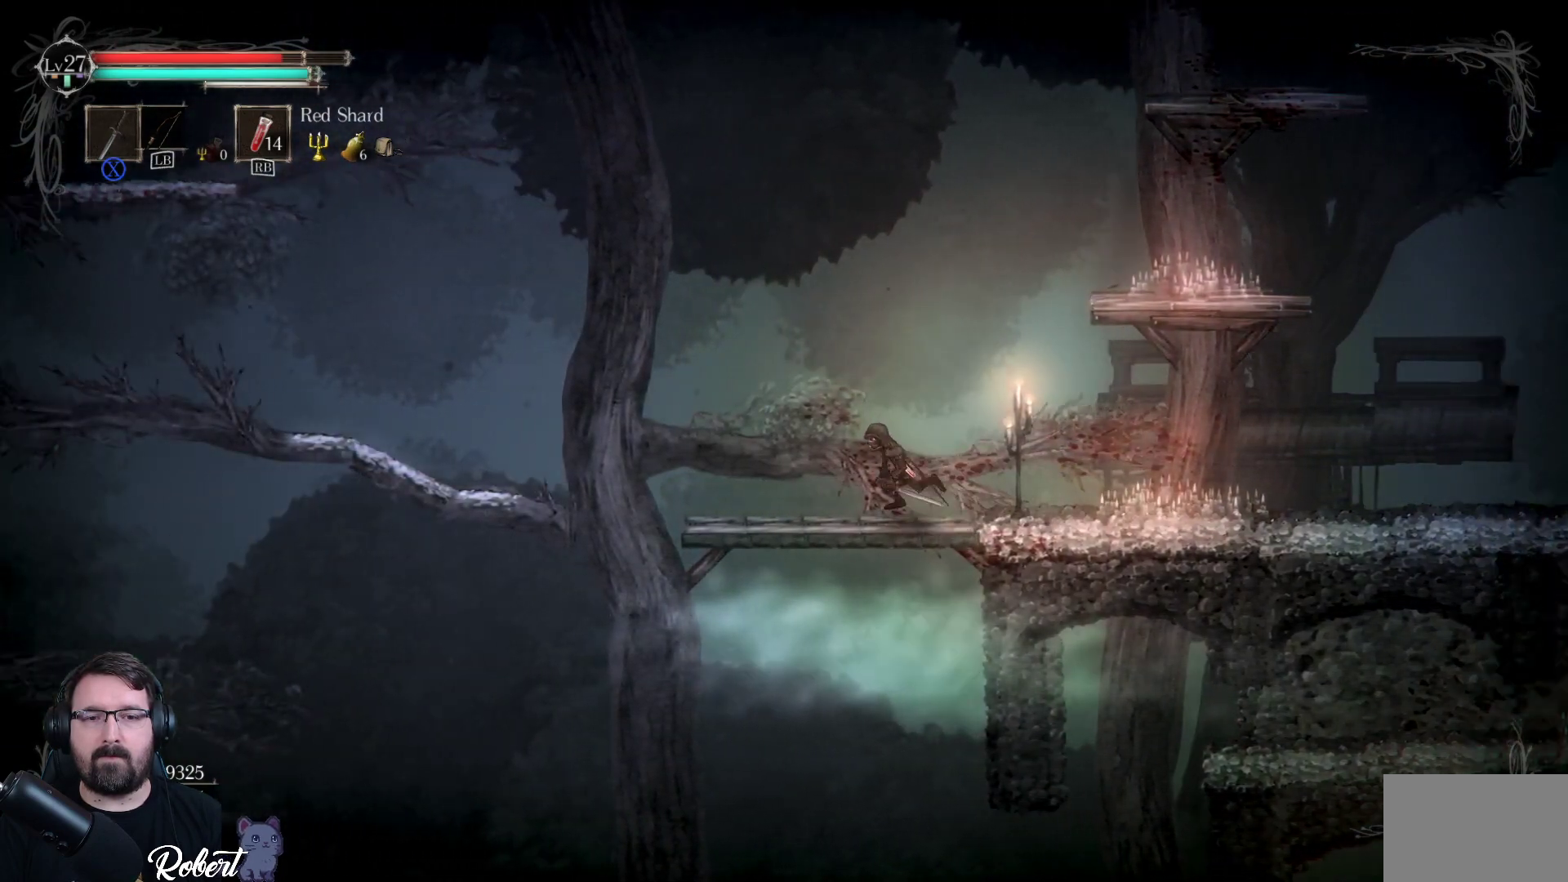
{"buttons": [], "left_stick": "left", "right_stick": "center", "events": []}
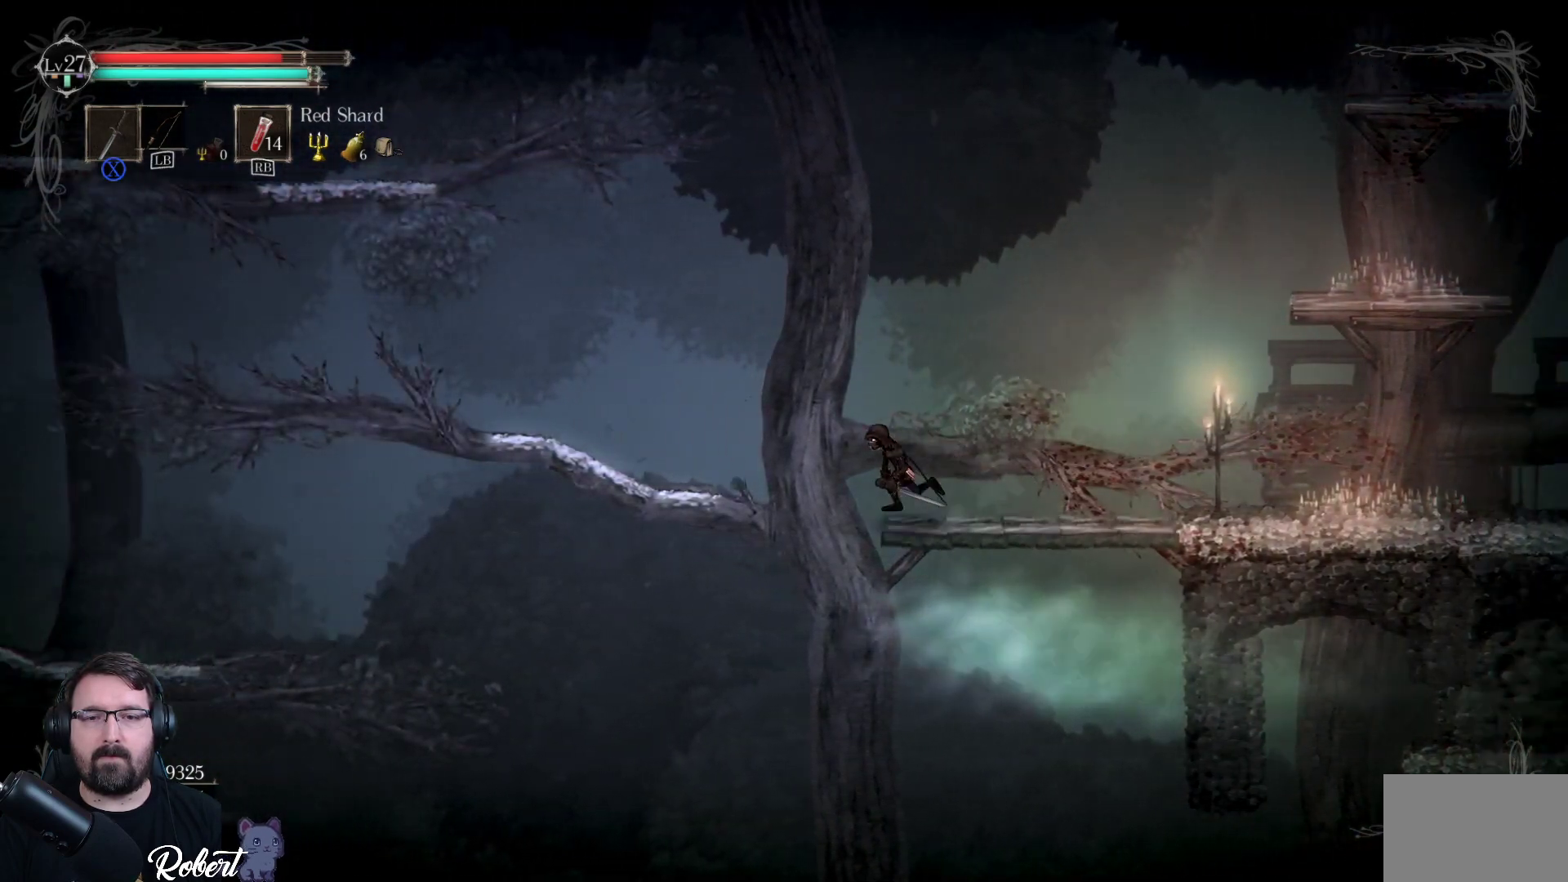
{"buttons": [], "left_stick": "left", "right_stick": "center", "events": [[33, "A", "down"], [467, "A", "up"]]}
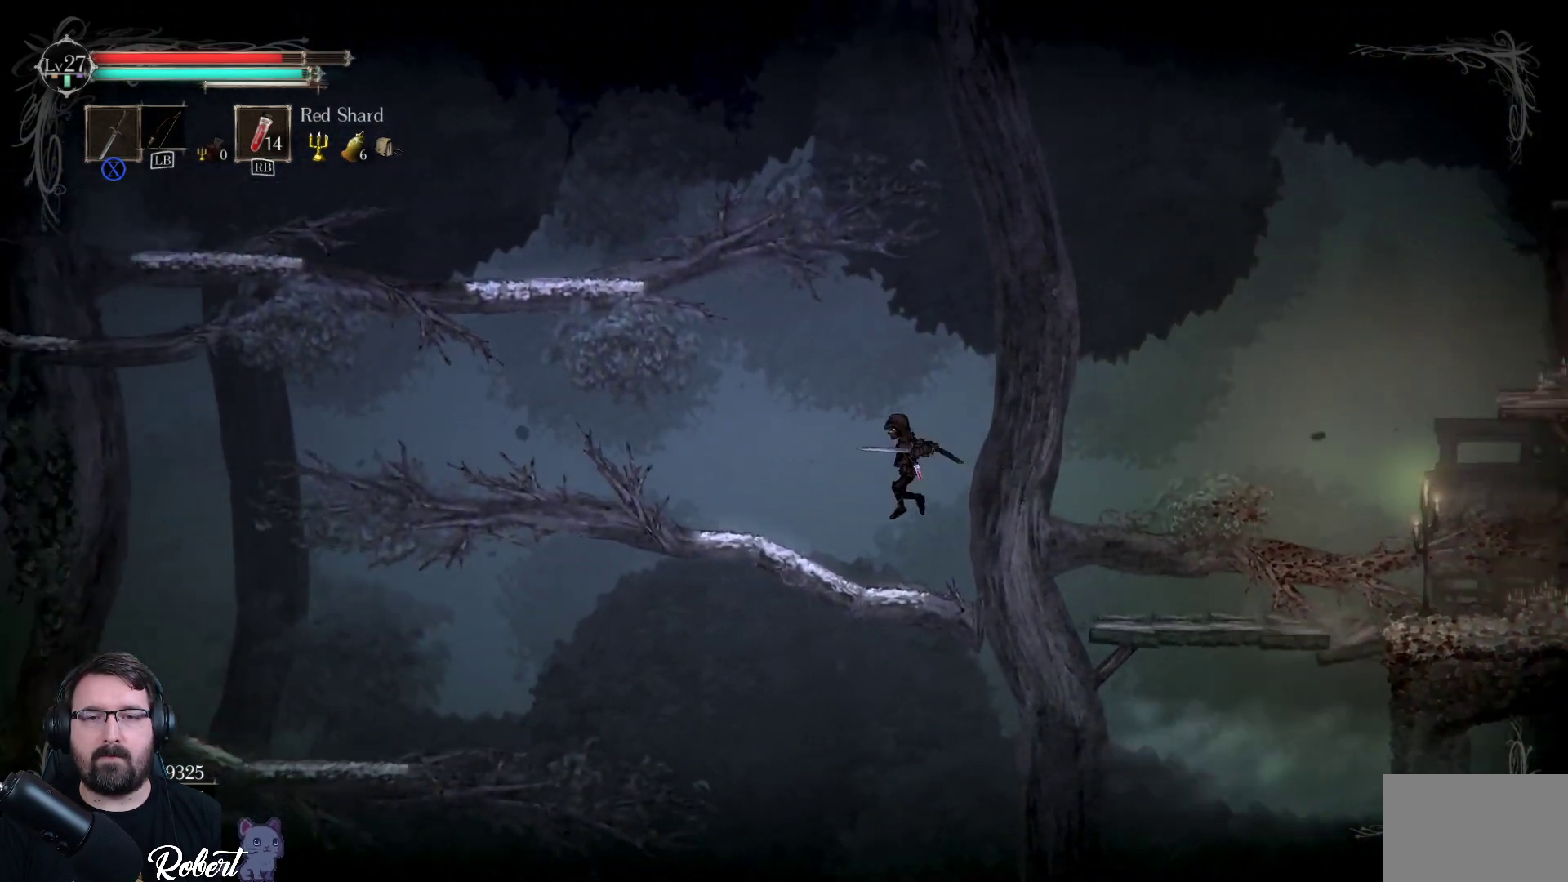
{"buttons": [], "left_stick": "left", "right_stick": "center", "events": [[233, "left_stick", "center"], [467, "left_stick", "left"]]}
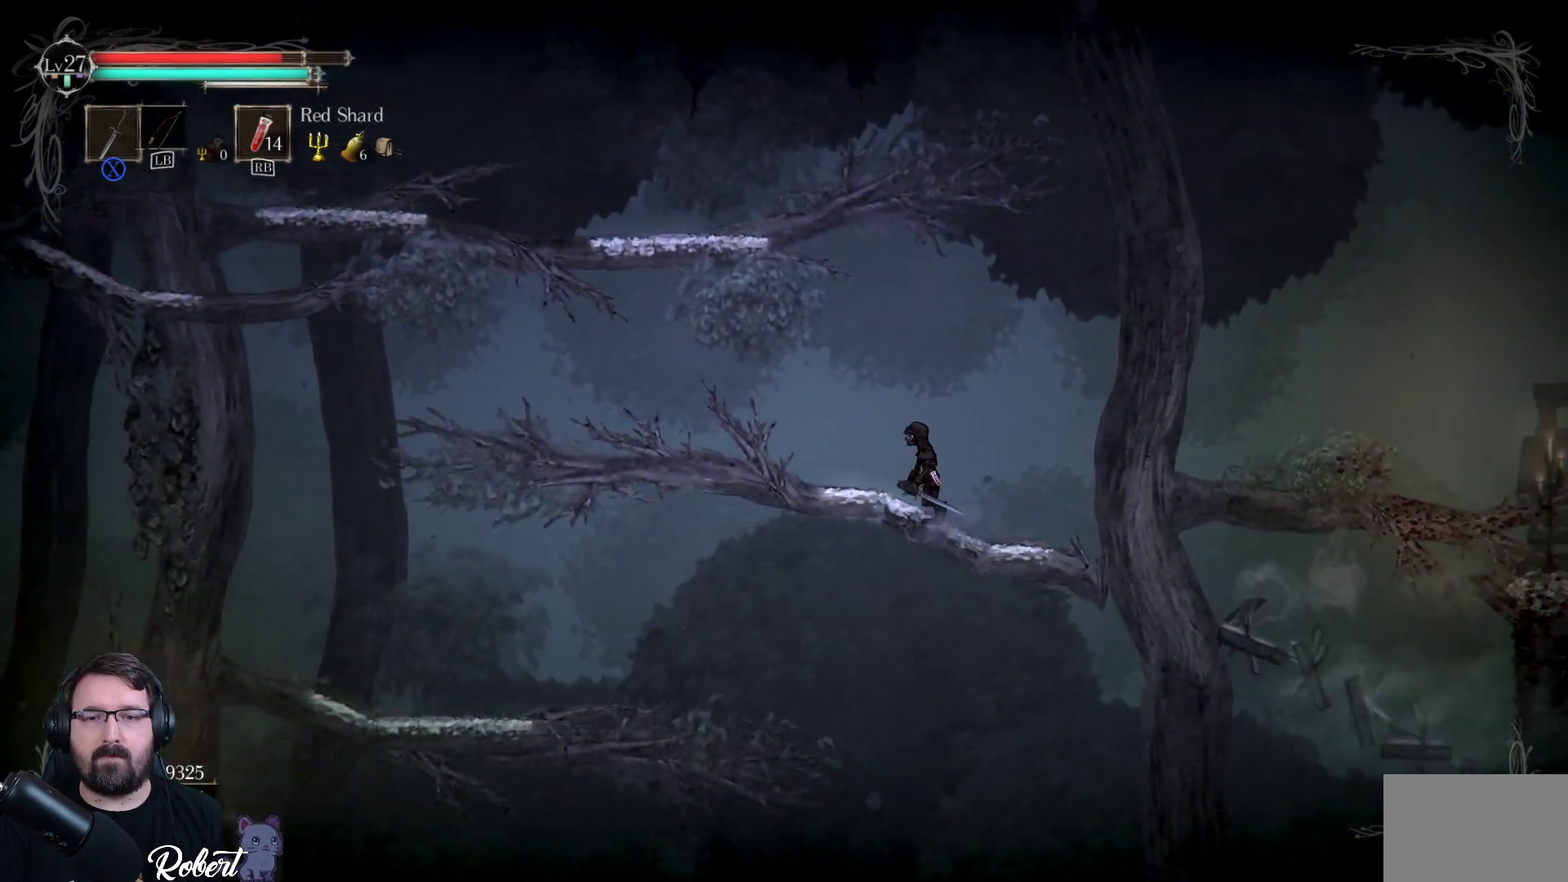
{"buttons": [], "left_stick": "center", "right_stick": "center", "events": [[167, "left_stick", "center"]]}
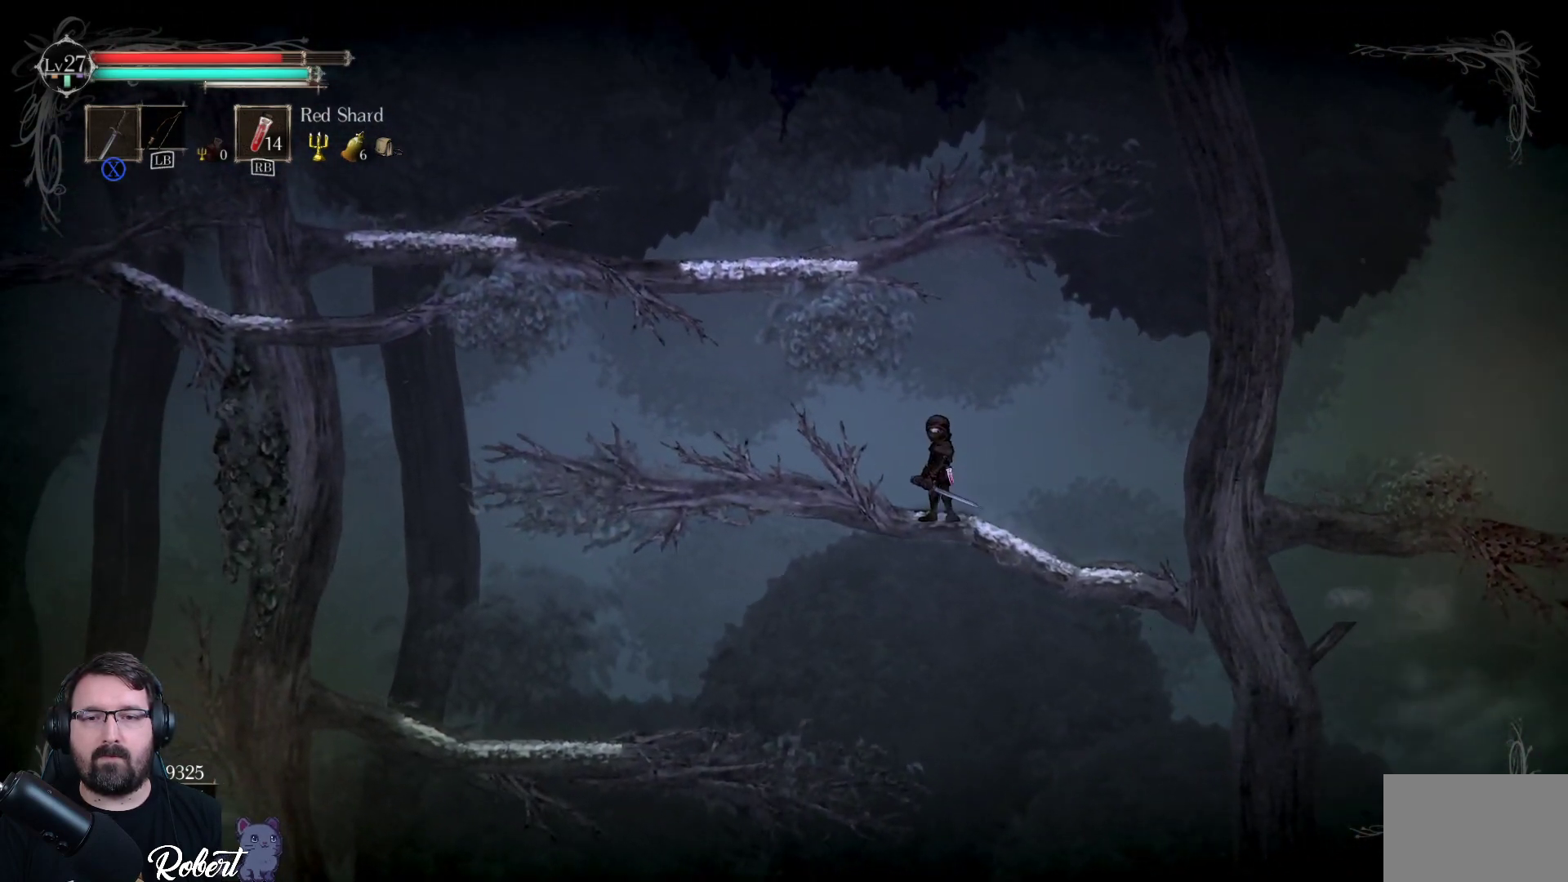
{"buttons": [], "left_stick": "left", "right_stick": "center", "events": [[500, "left_stick", "left"]]}
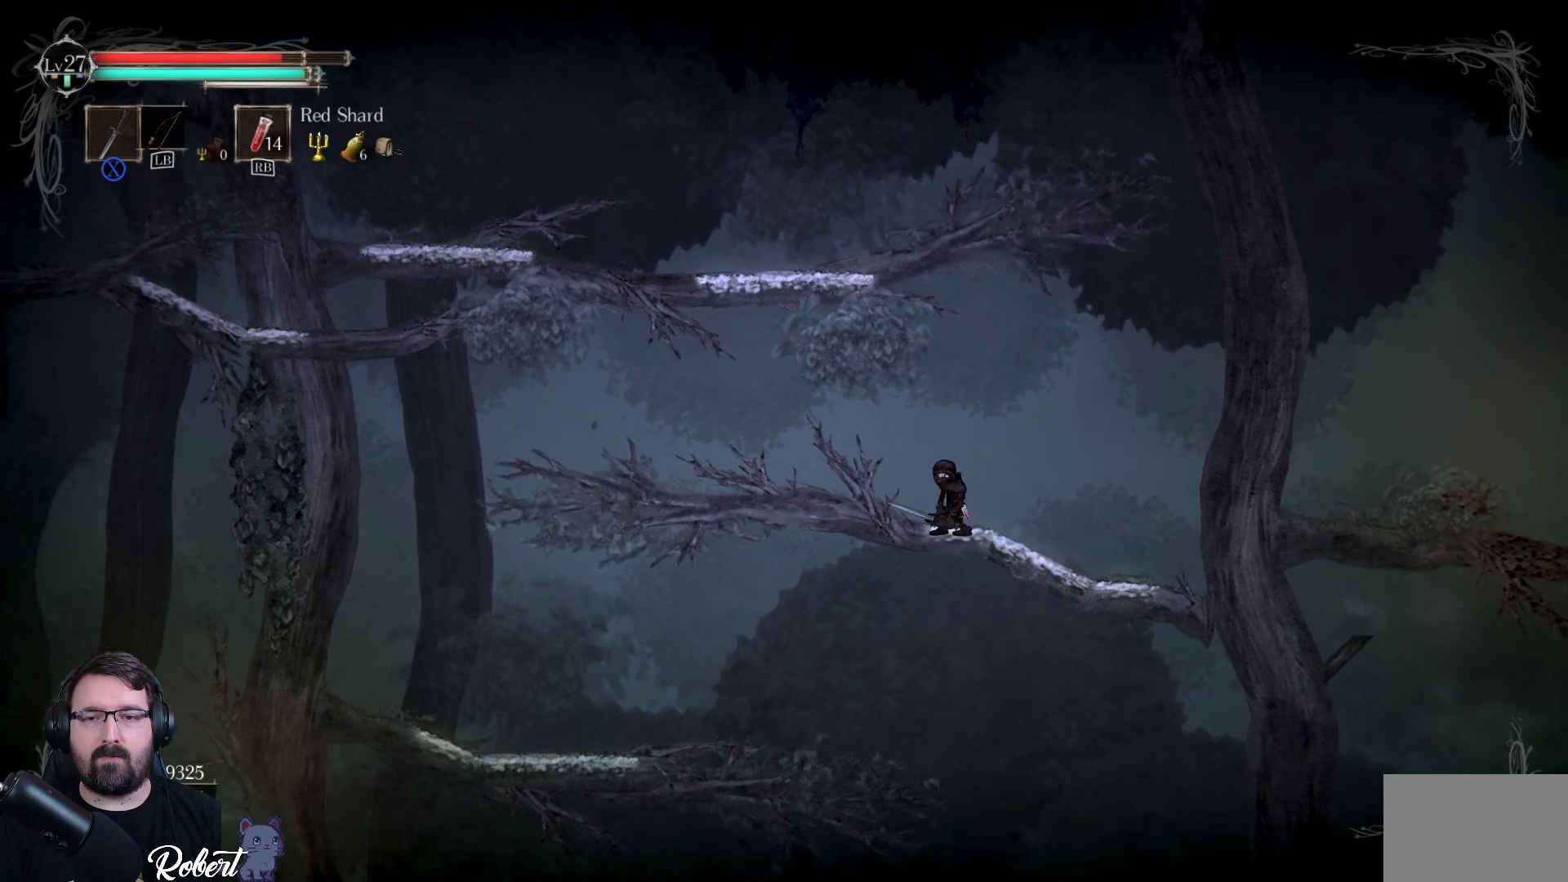
{"buttons": ["A"], "left_stick": "up-right", "right_stick": "center", "events": [[33, "A", "down"], [233, "left_stick", "up"], [333, "left_stick", "up-right"]]}
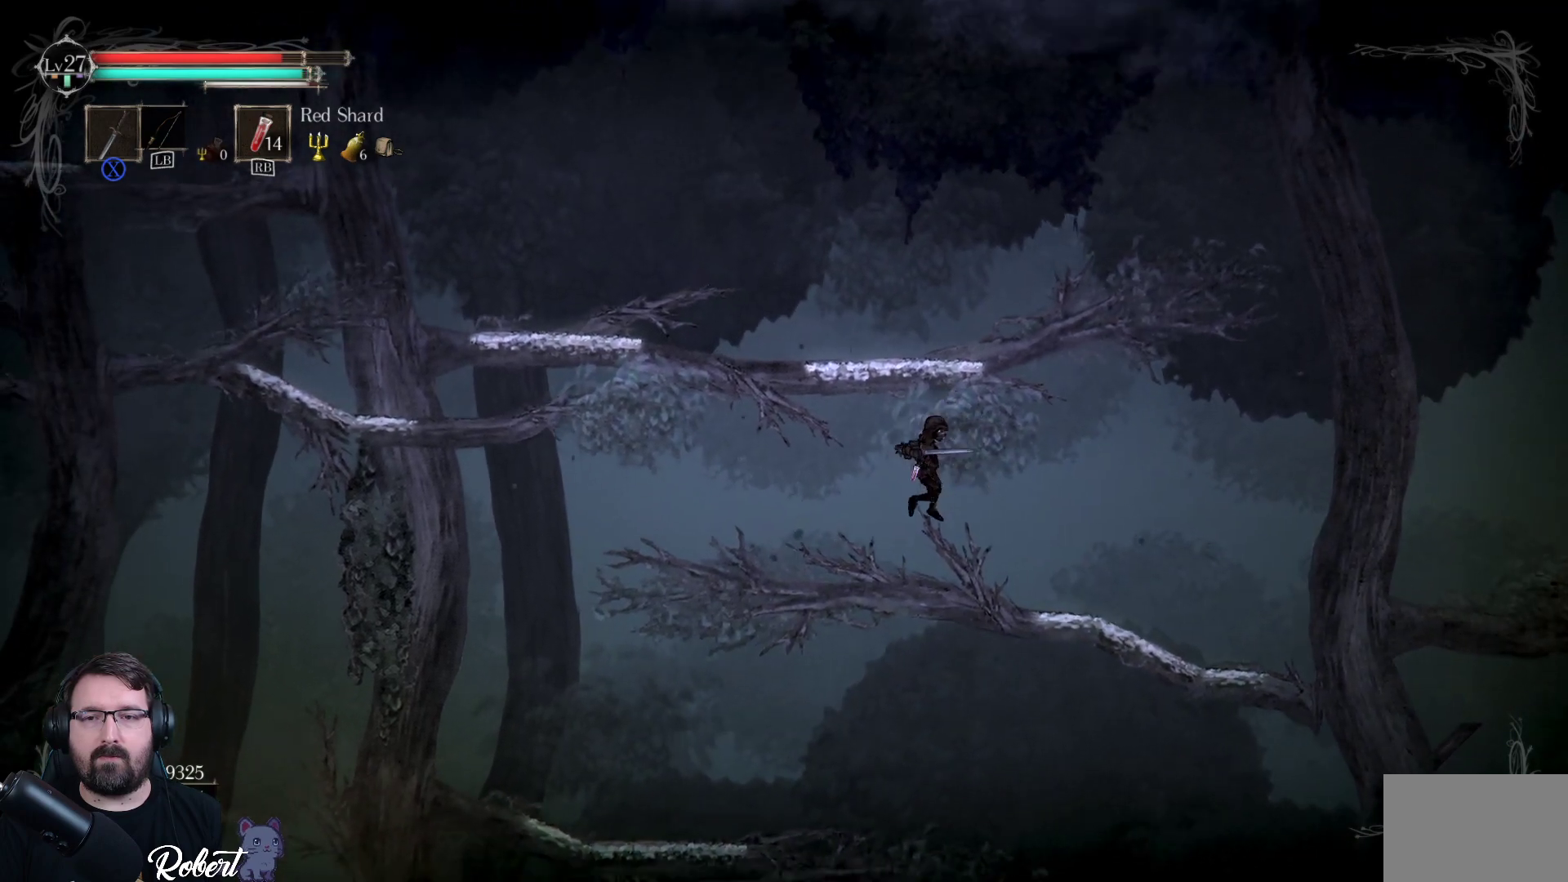
{"buttons": ["R2"], "left_stick": "up-right", "right_stick": "center", "events": [[300, "R2", "down"], [500, "A", "up"]]}
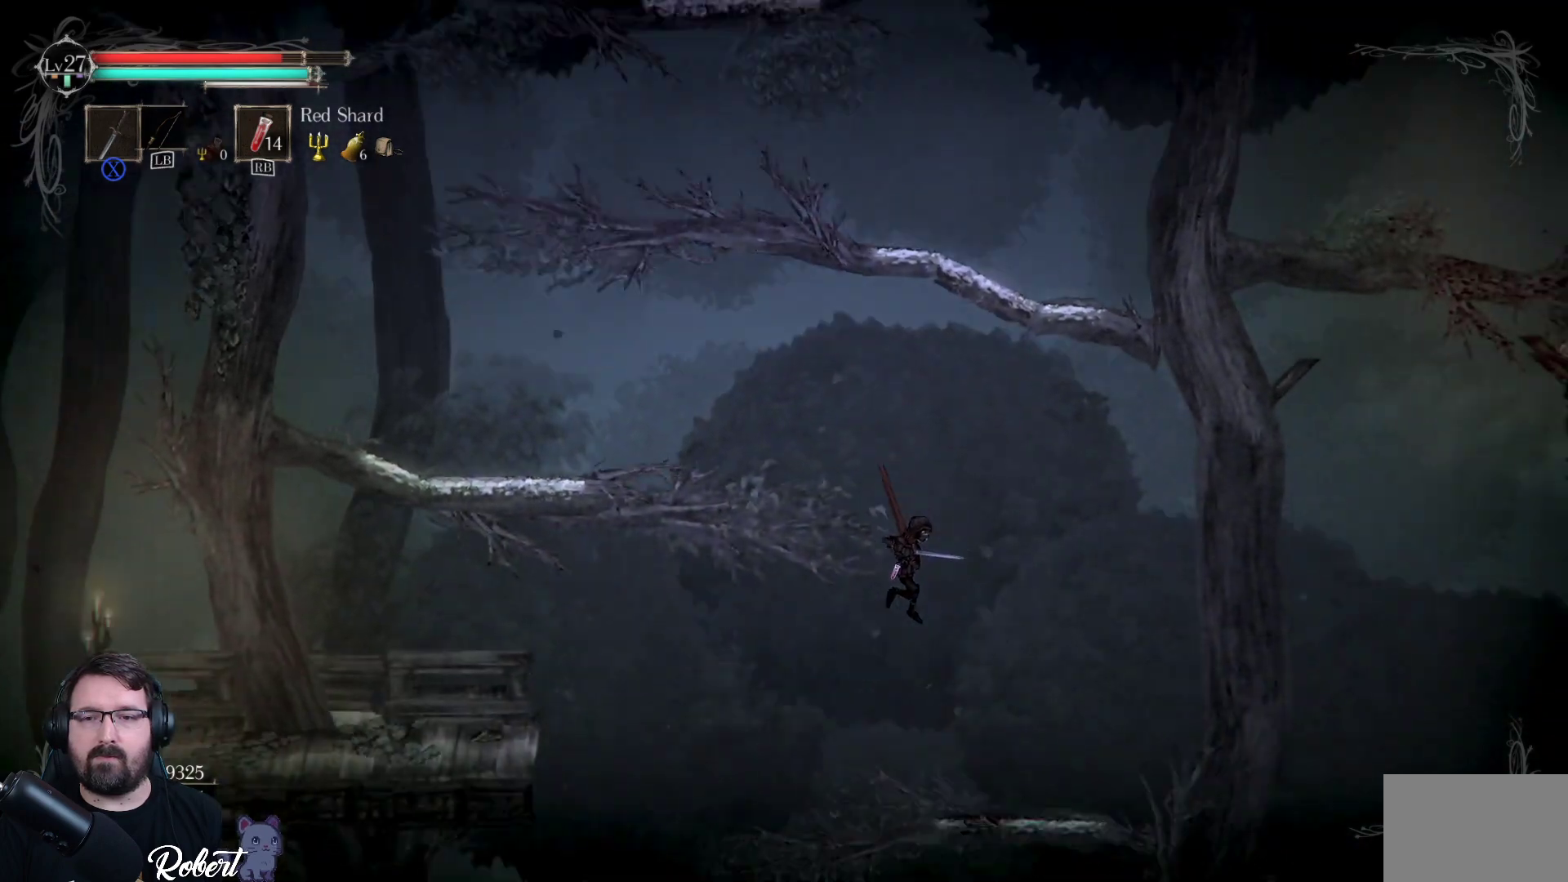
{"buttons": [], "left_stick": "up-right", "right_stick": "center", "events": [[467, "R2", "up"]]}
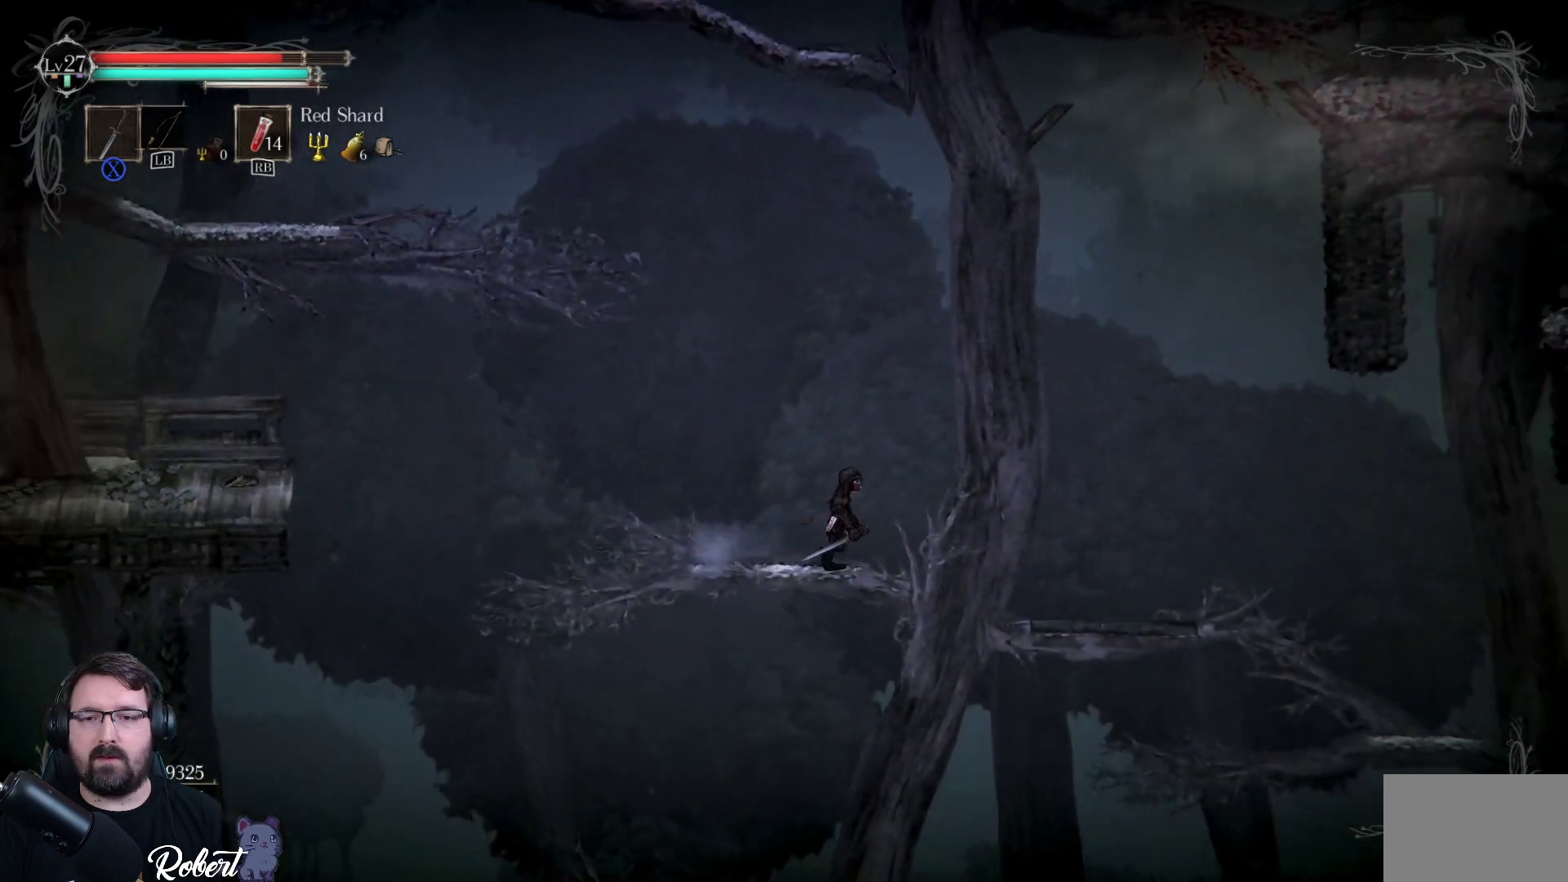
{"buttons": [], "left_stick": "center", "right_stick": "center", "events": [[33, "left_stick", "center"], [400, "left_stick", "left"], [500, "left_stick", "center"]]}
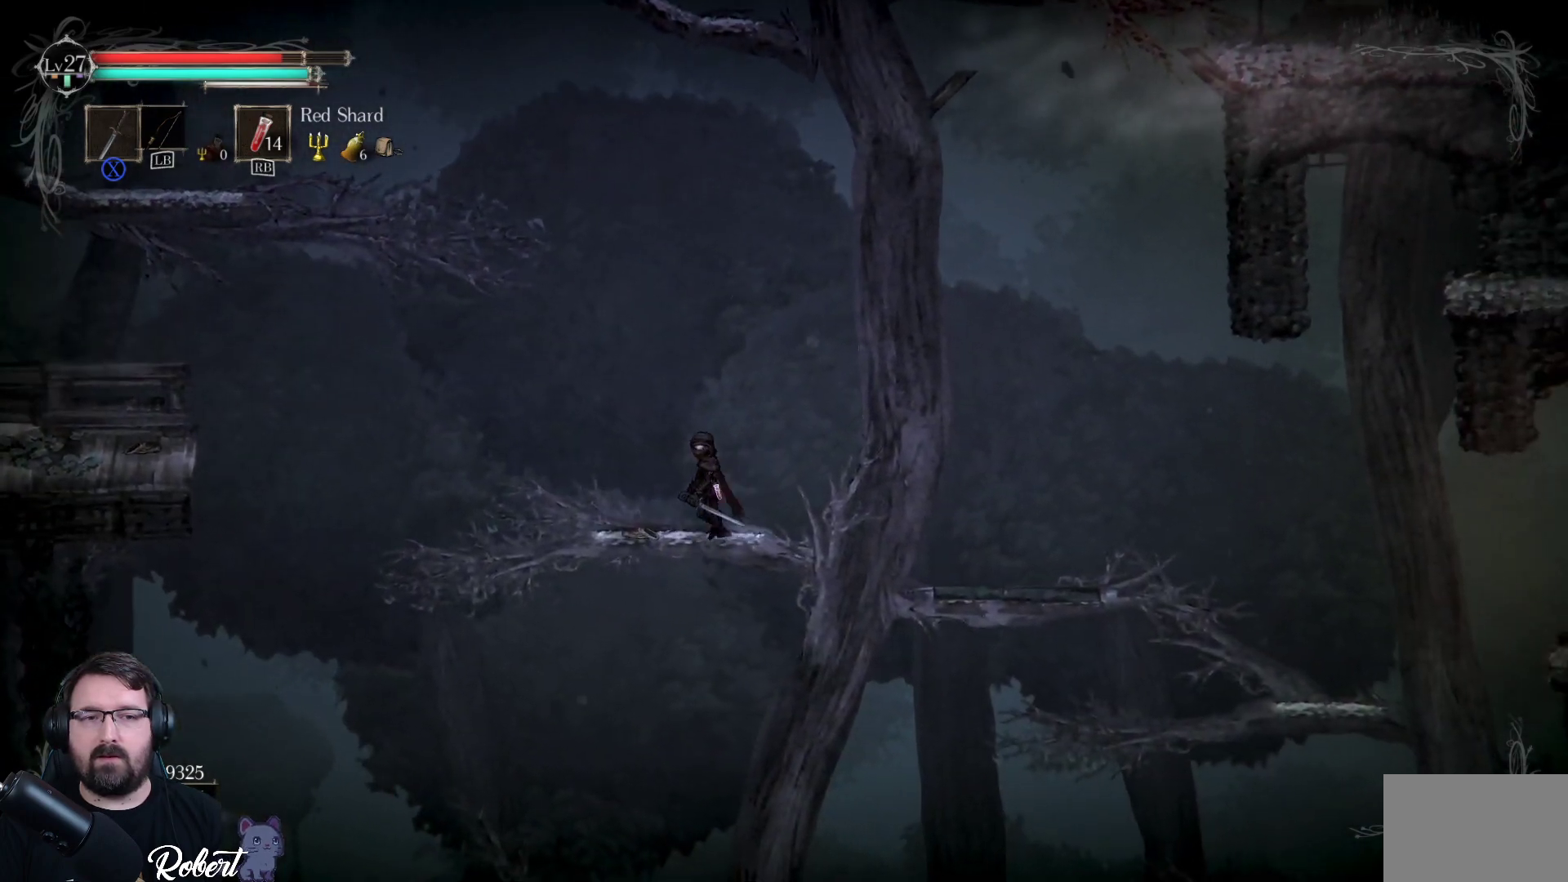
{"buttons": ["A"], "left_stick": "right", "right_stick": "center", "events": [[167, "left_stick", "right"], [267, "A", "down"]]}
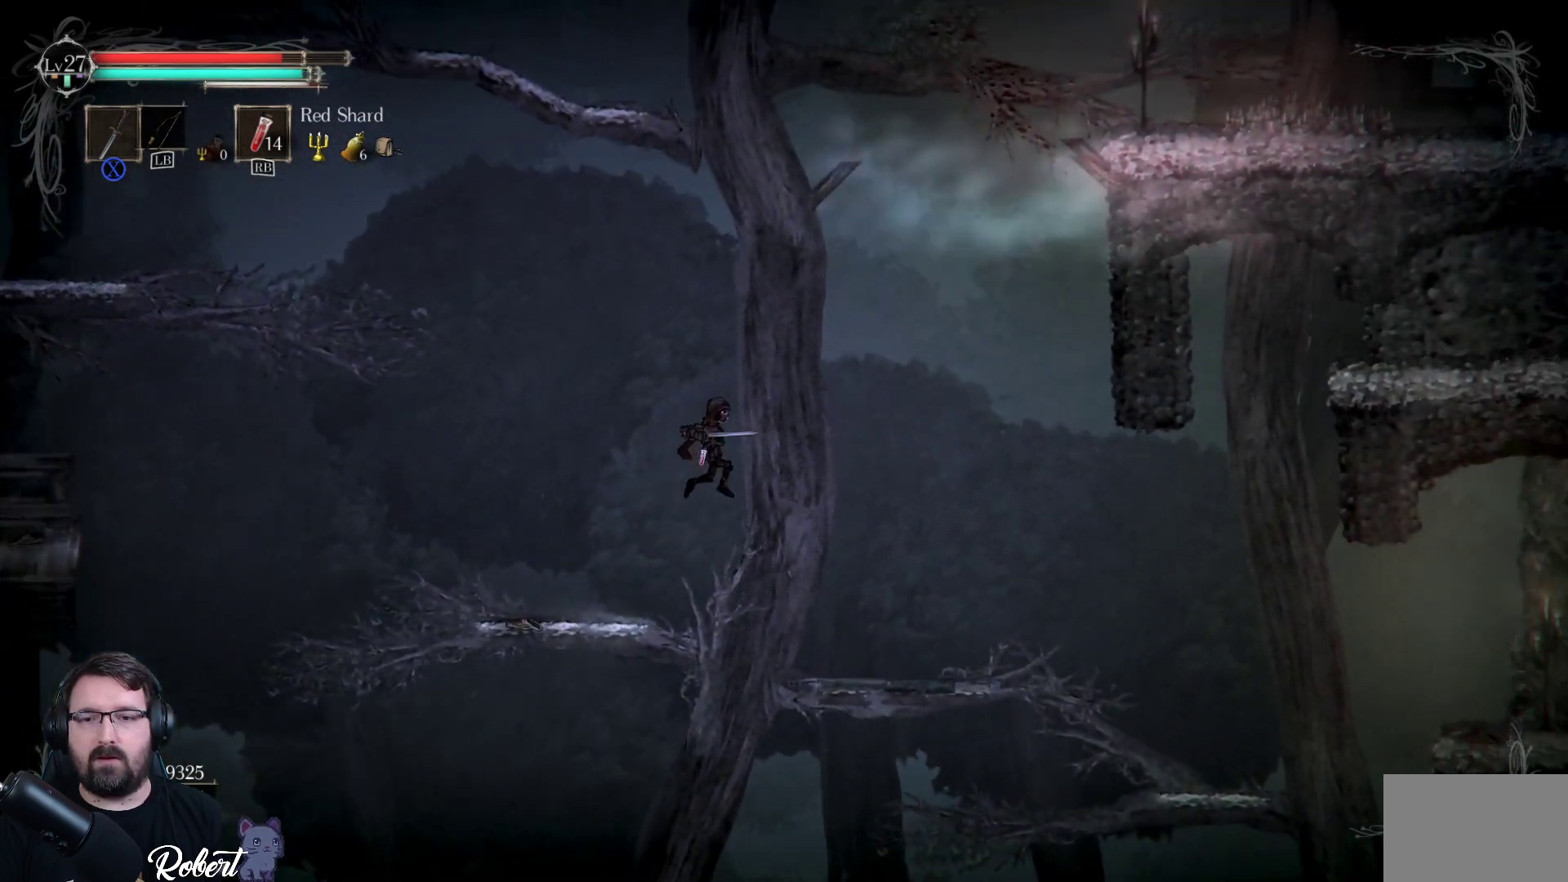
{"buttons": ["A"], "left_stick": "right", "right_stick": "center", "events": []}
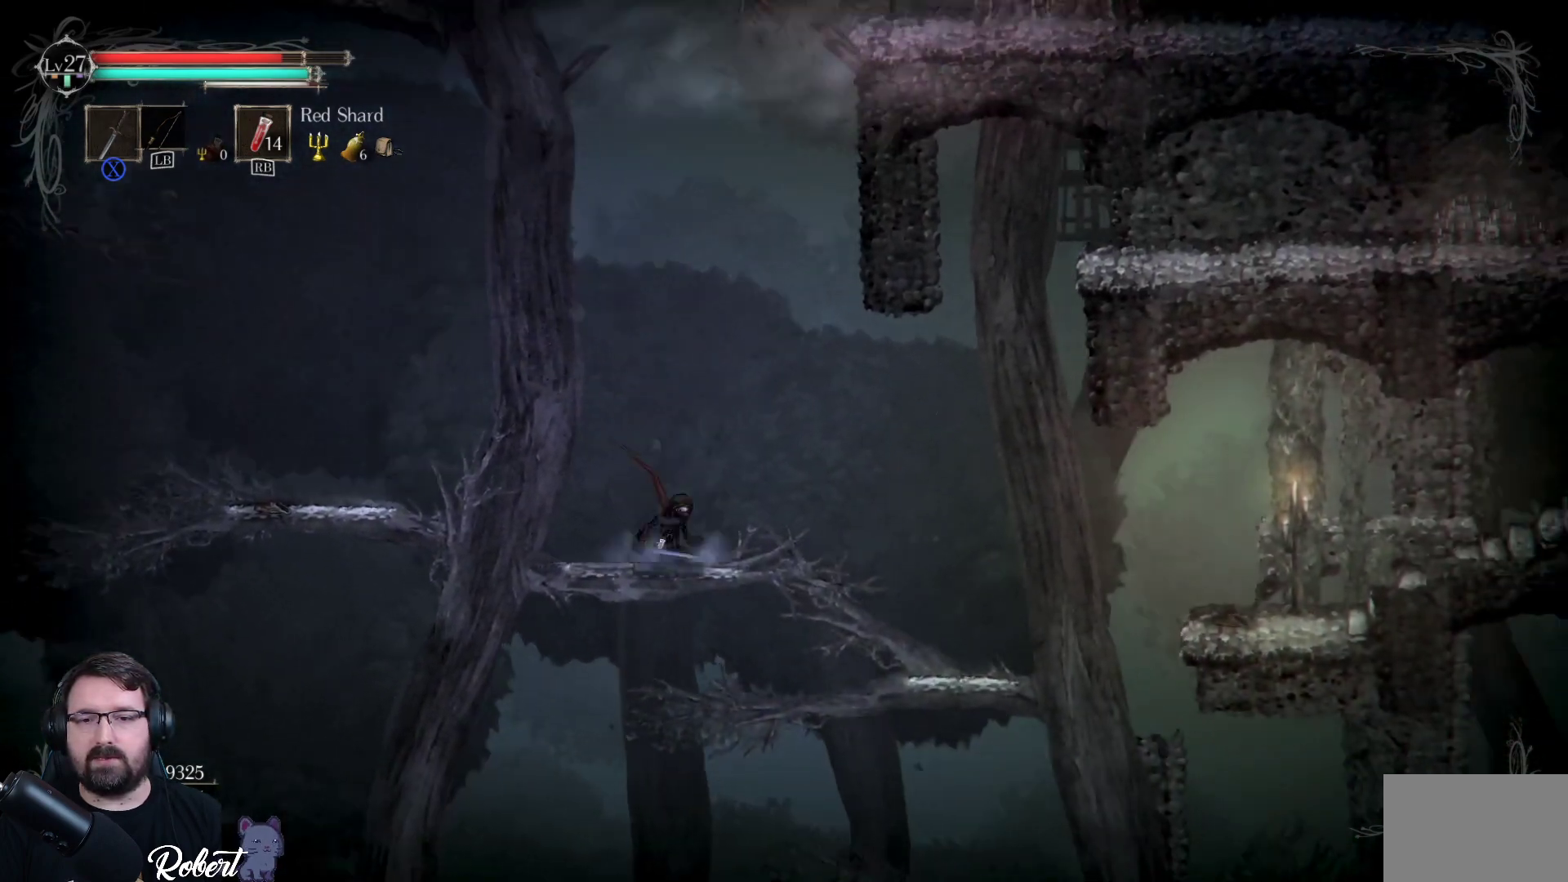
{"buttons": ["A"], "left_stick": "right", "right_stick": "center", "events": [[233, "A", "up"], [433, "A", "down"]]}
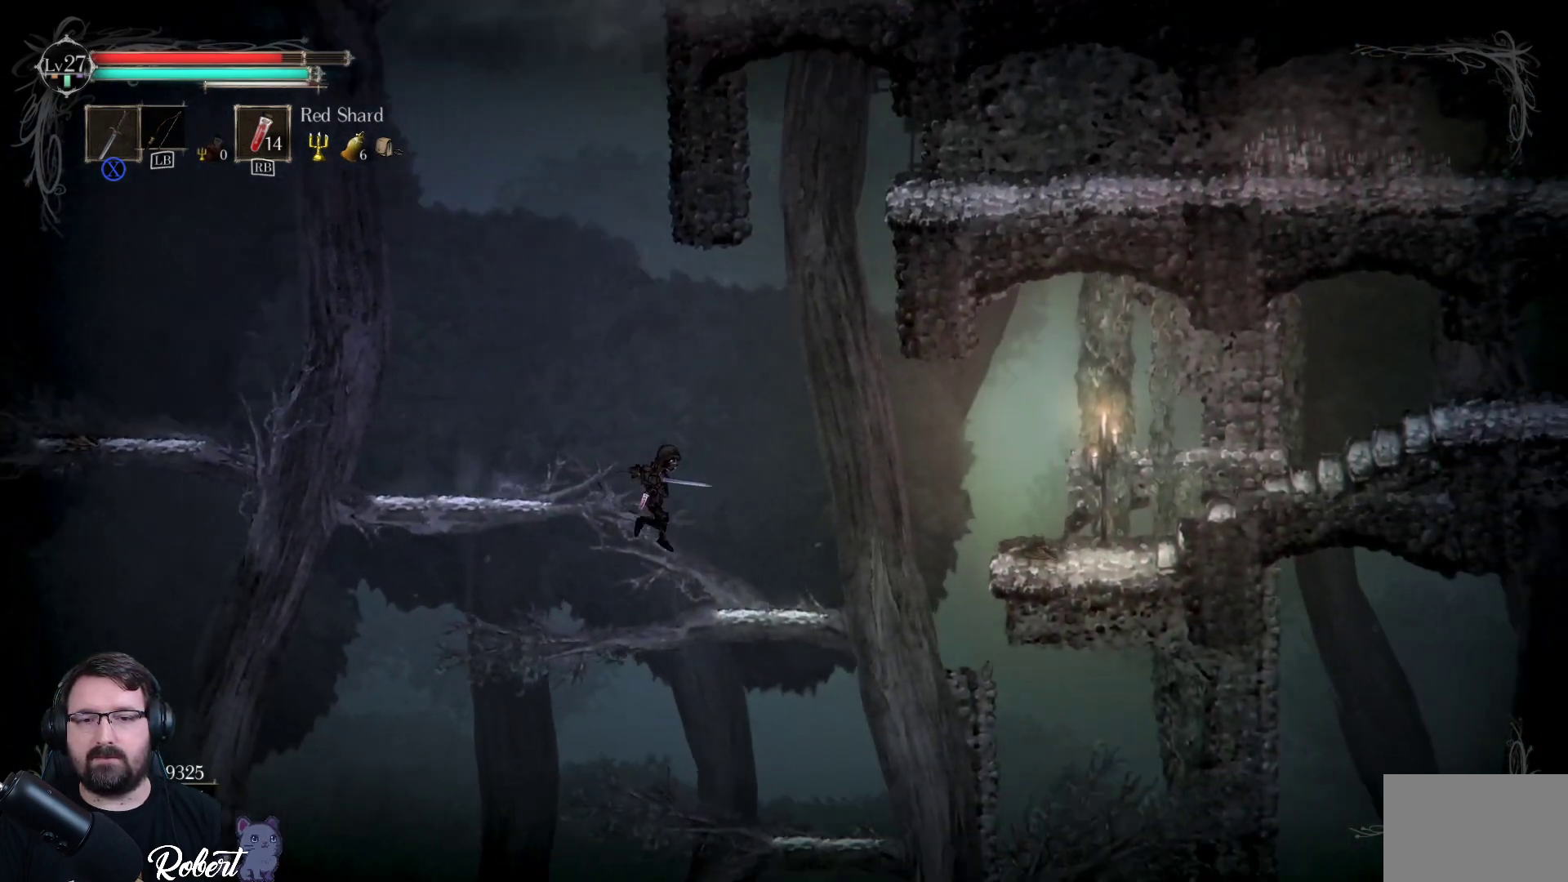
{"buttons": [], "left_stick": "up-right", "right_stick": "center", "events": [[133, "A", "up"], [367, "left_stick", "up-right"]]}
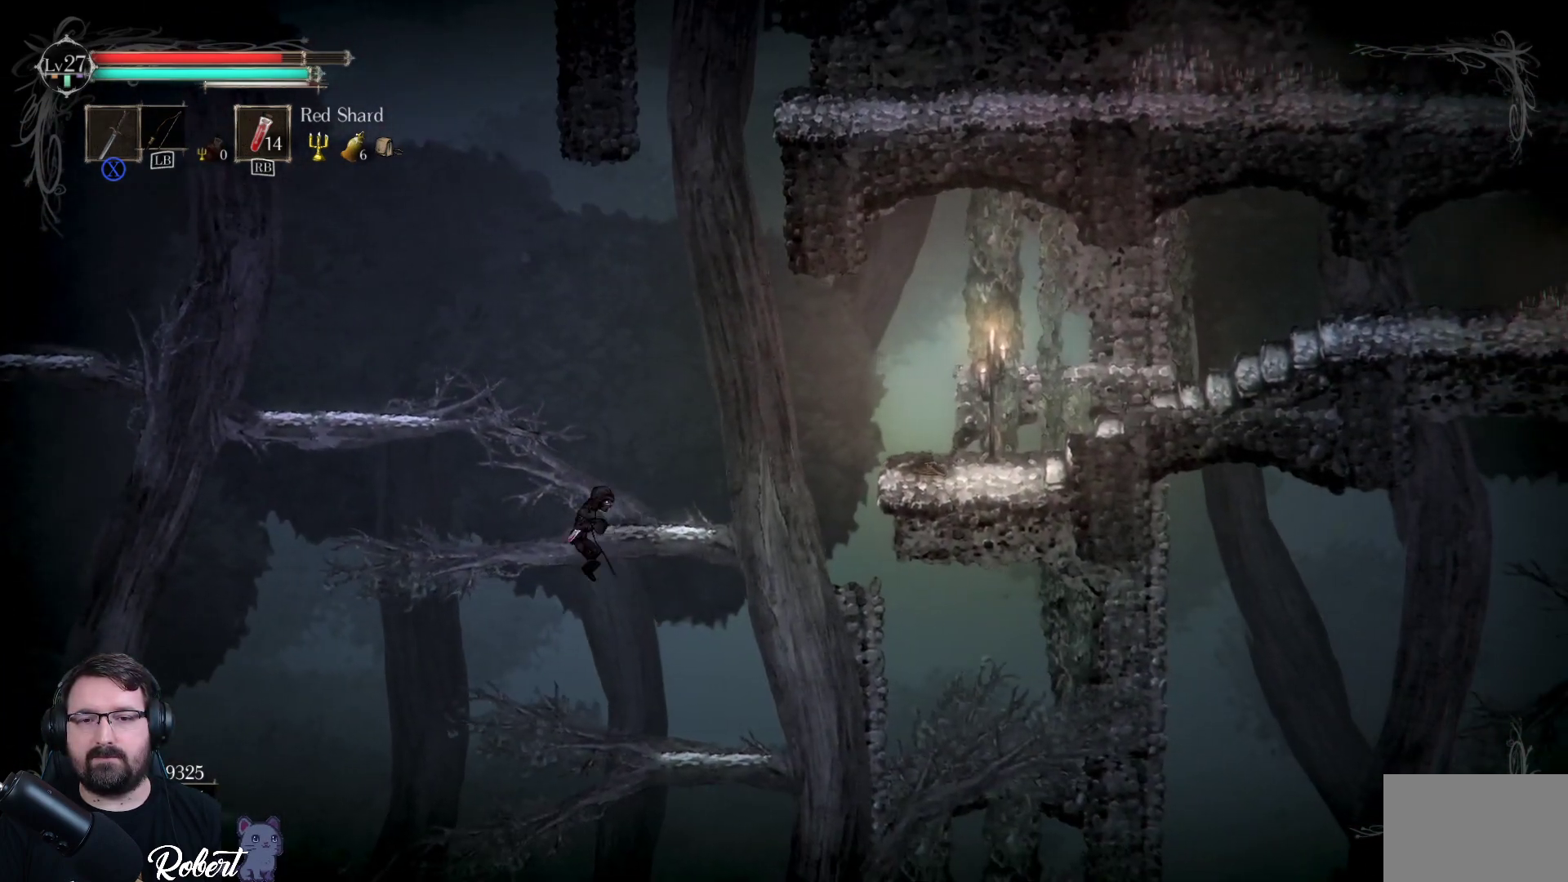
{"buttons": [], "left_stick": "right", "right_stick": "center", "events": [[400, "left_stick", "right"]]}
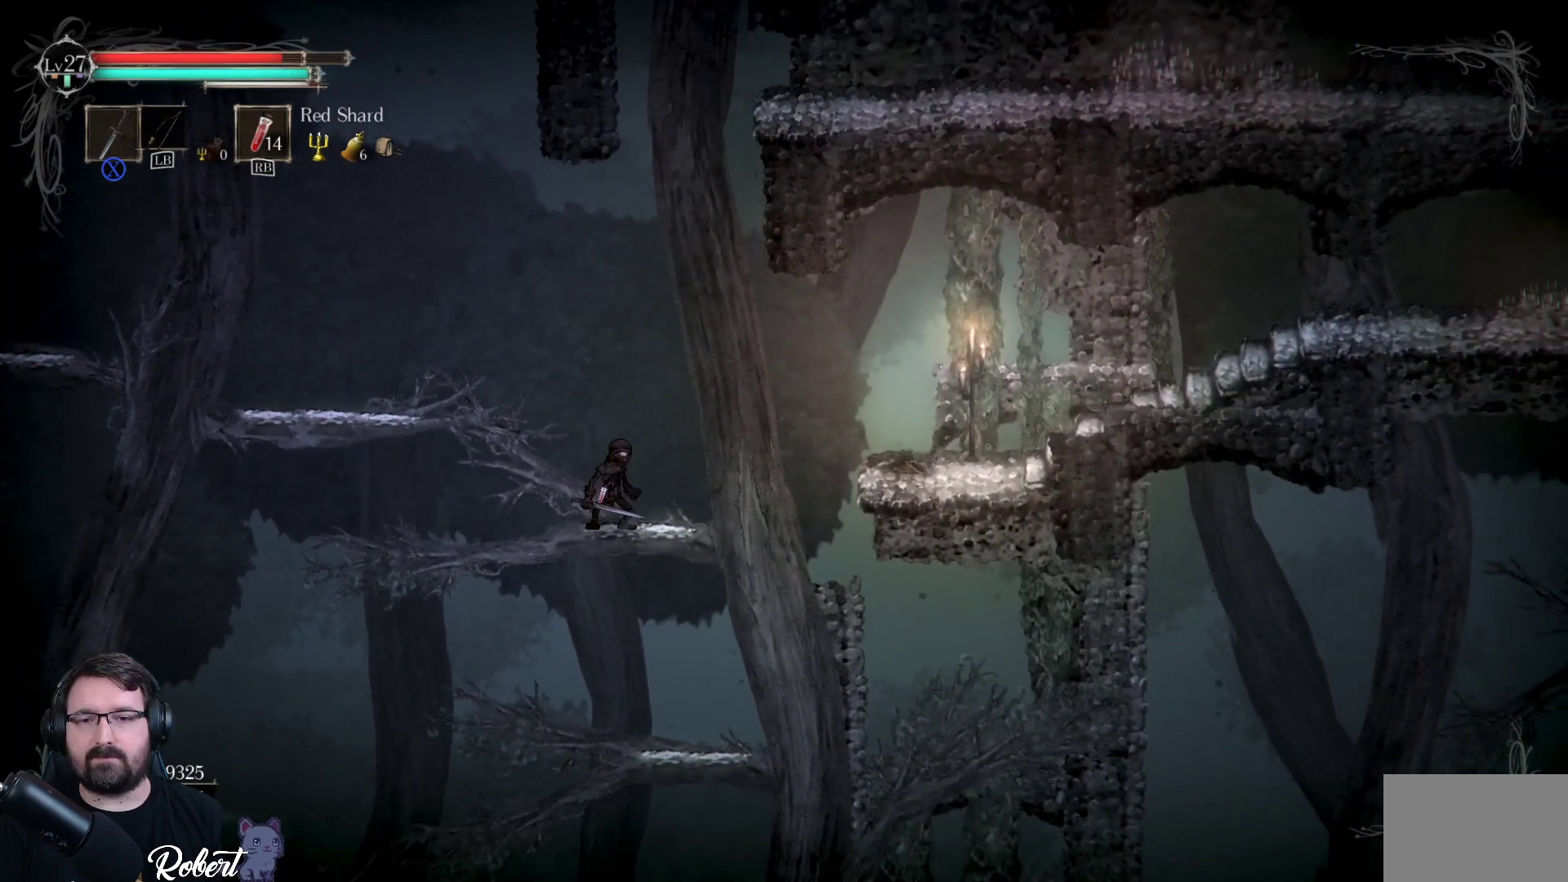
{"buttons": ["A"], "left_stick": "right", "right_stick": "center", "events": [[167, "A", "down"]]}
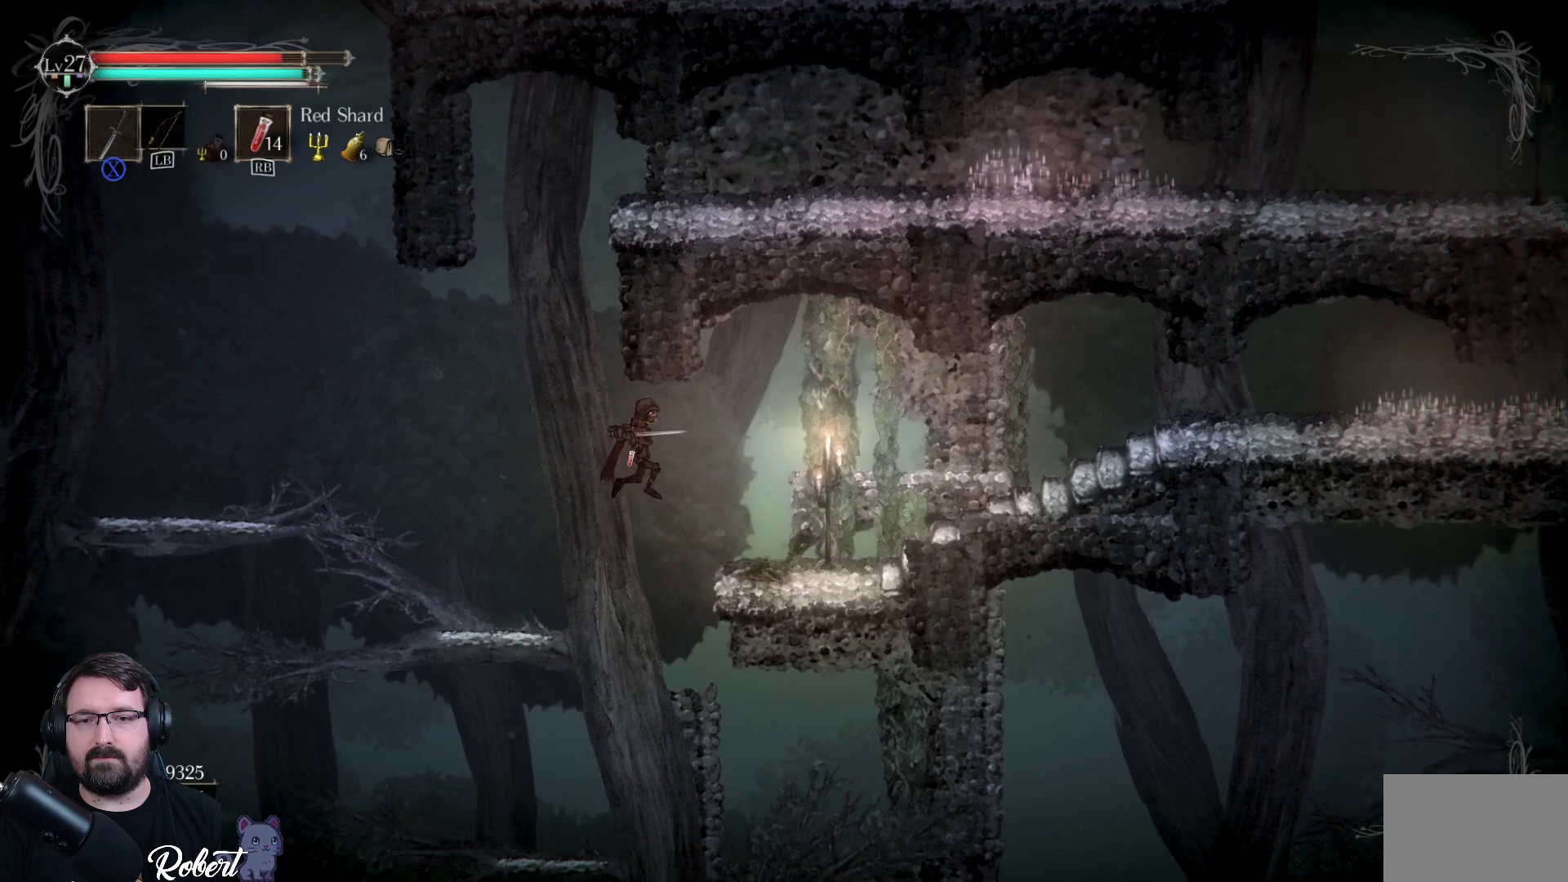
{"buttons": [], "left_stick": "right", "right_stick": "center", "events": [[167, "A", "up"]]}
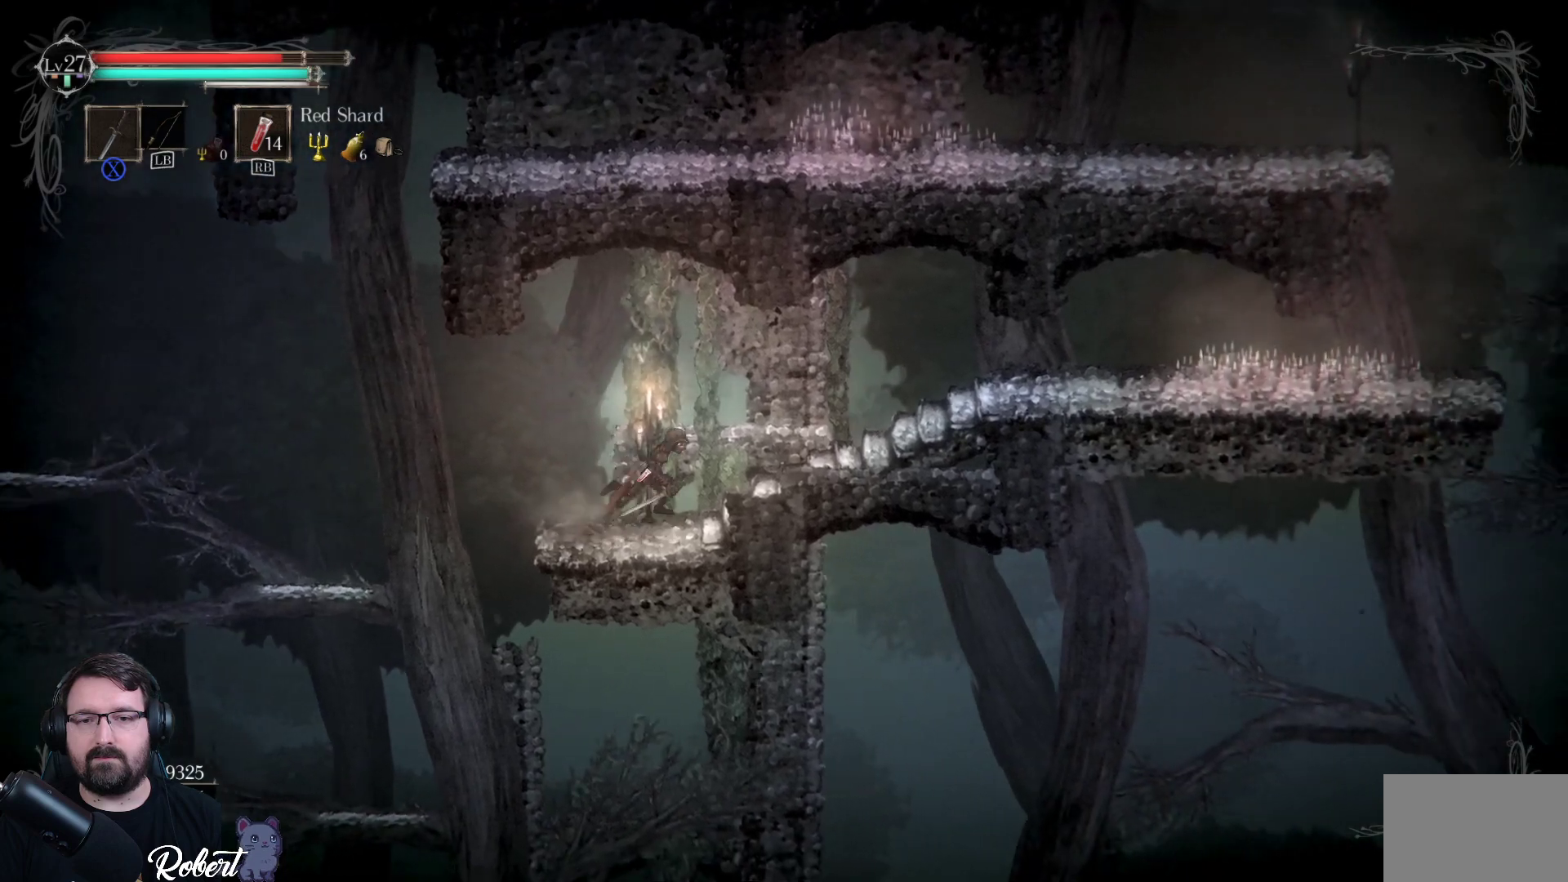
{"buttons": [], "left_stick": "right", "right_stick": "center", "events": []}
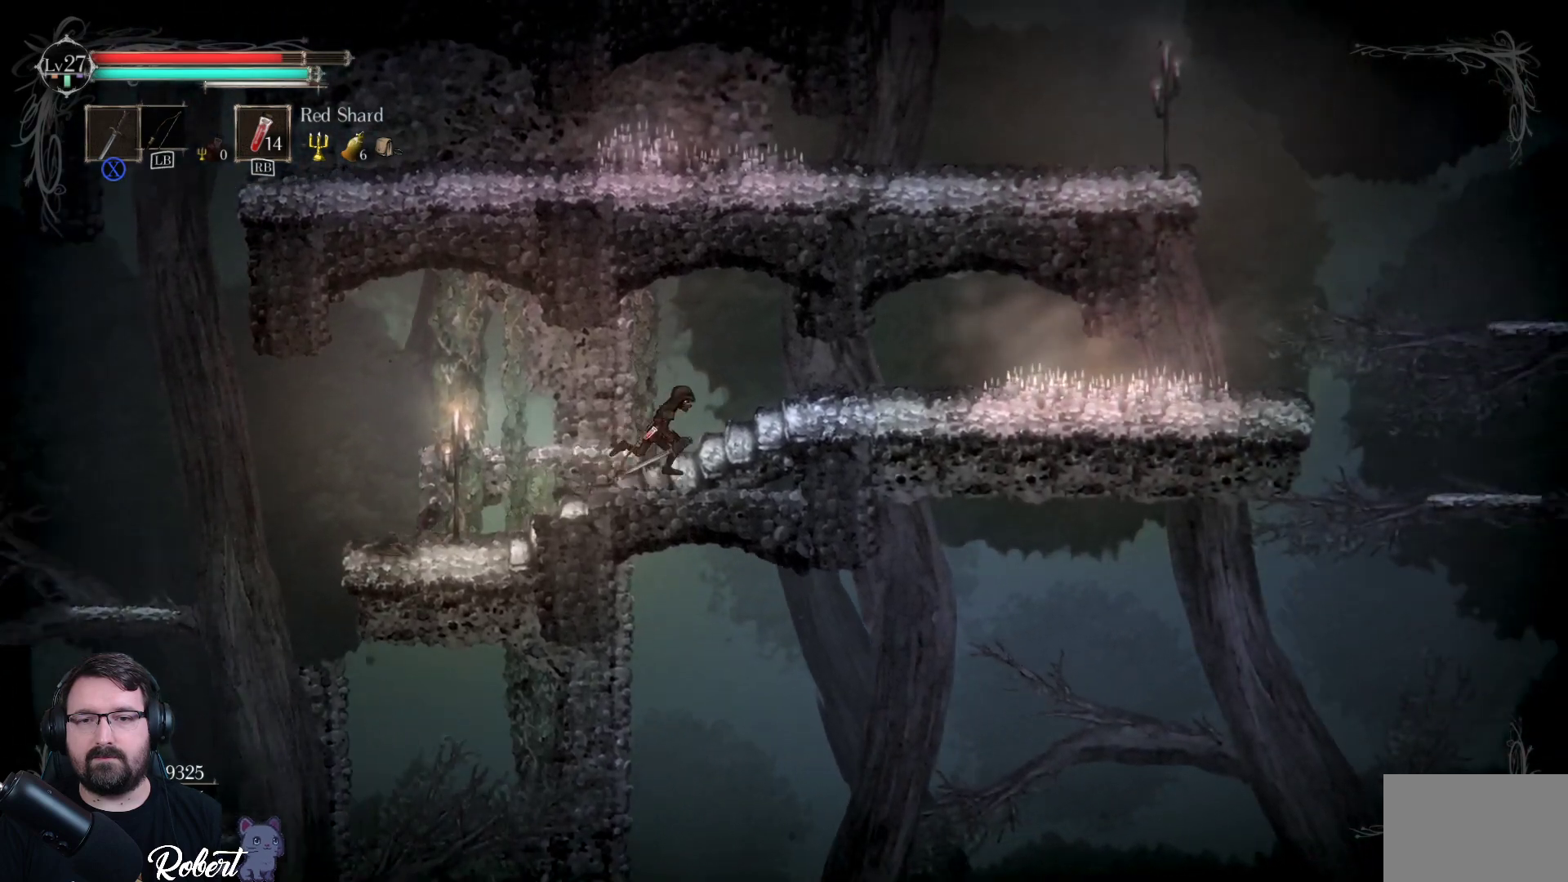
{"buttons": [], "left_stick": "right", "right_stick": "center", "events": []}
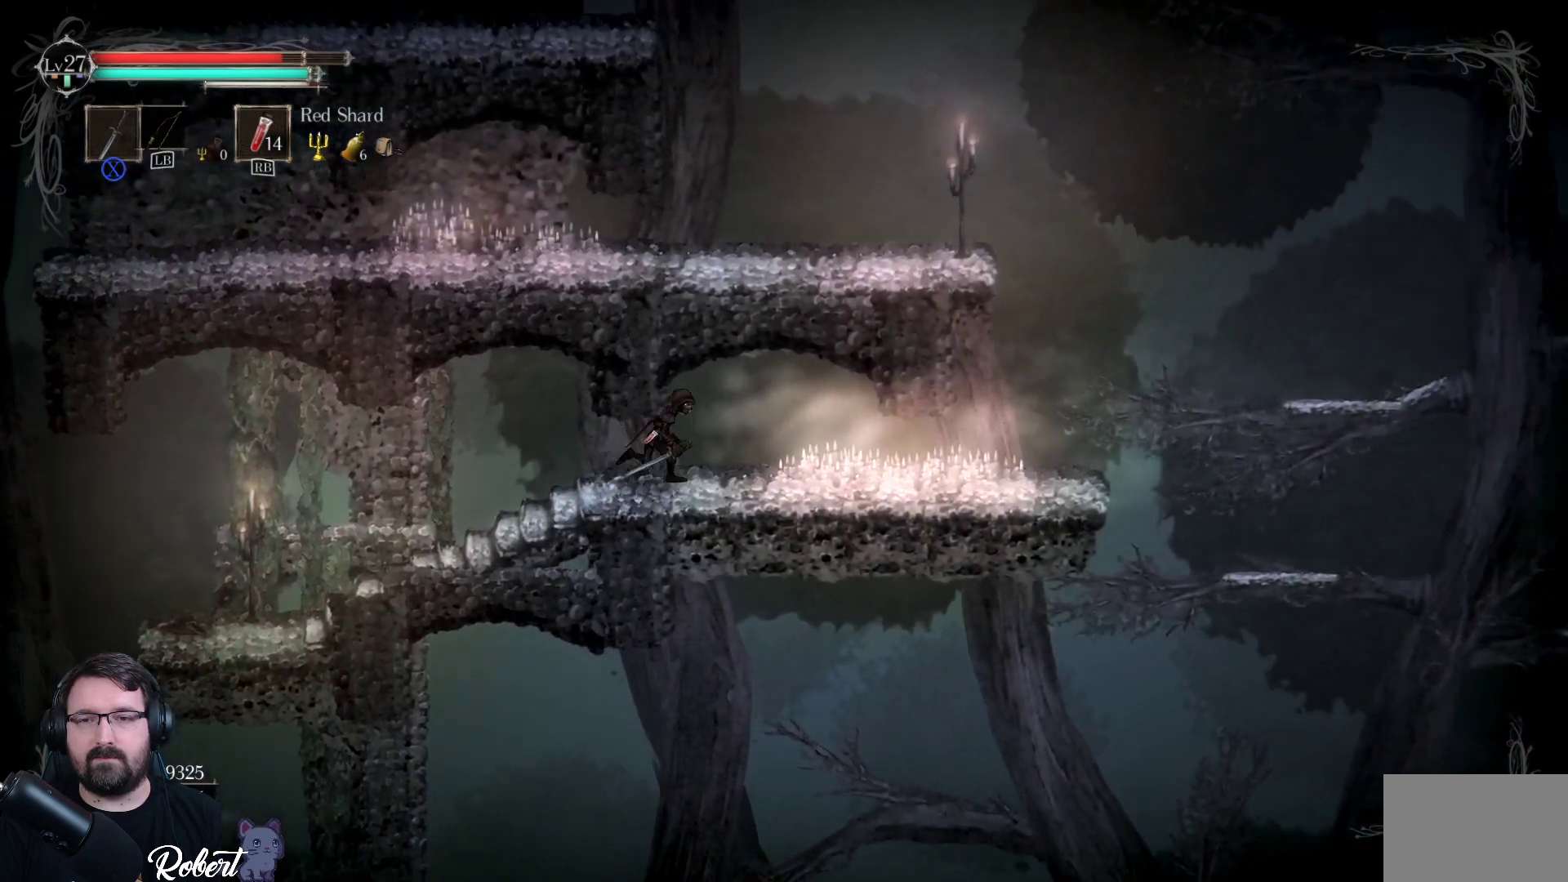
{"buttons": [], "left_stick": "right", "right_stick": "center", "events": []}
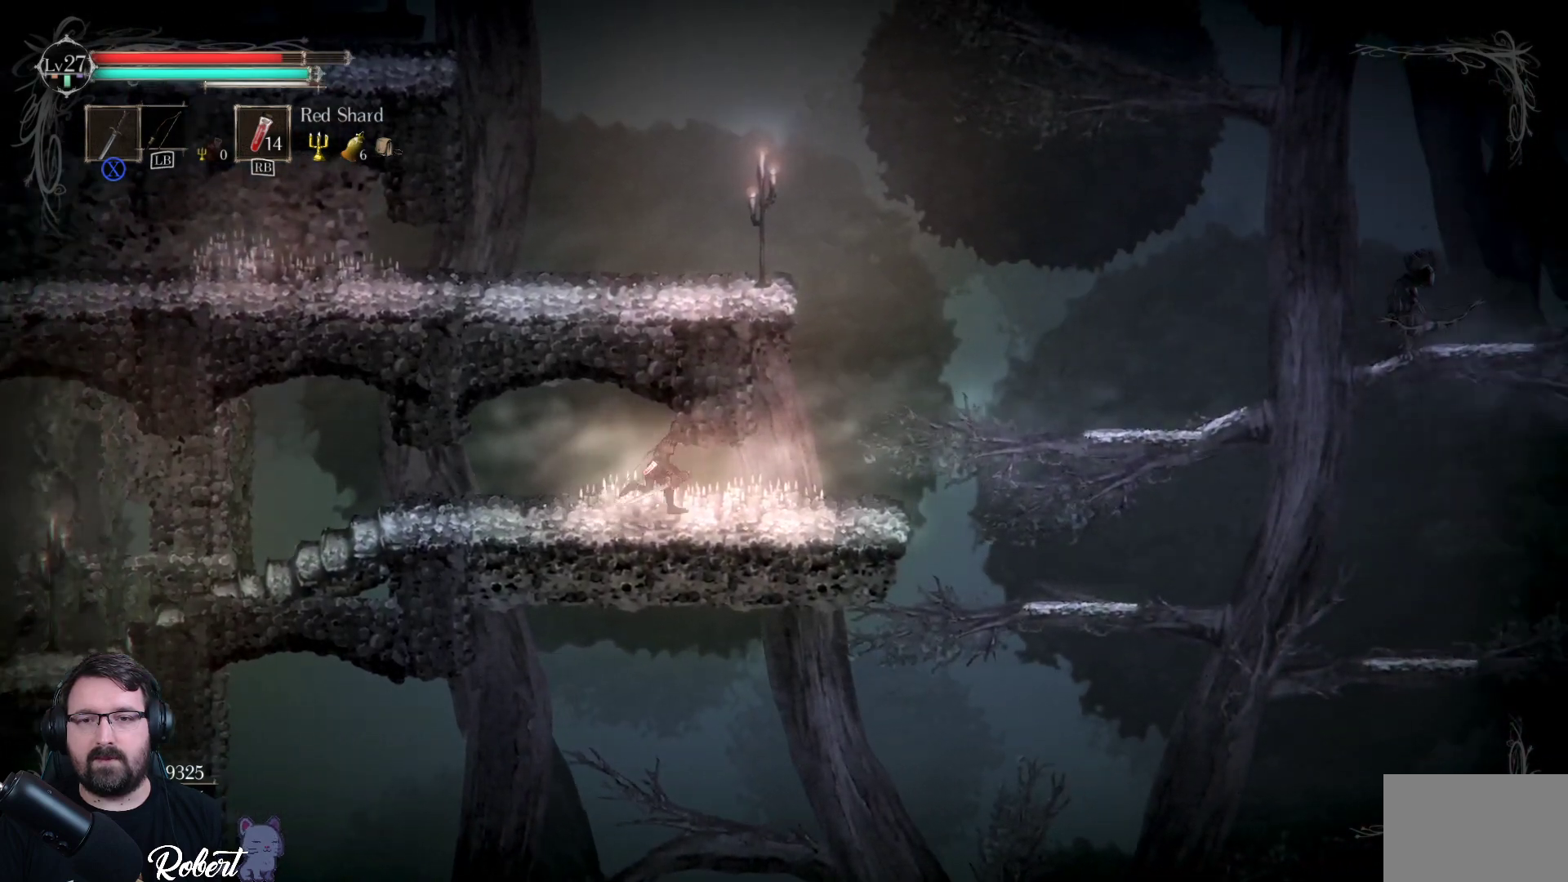
{"buttons": [], "left_stick": "up", "right_stick": "center", "events": [[500, "left_stick", "up"]]}
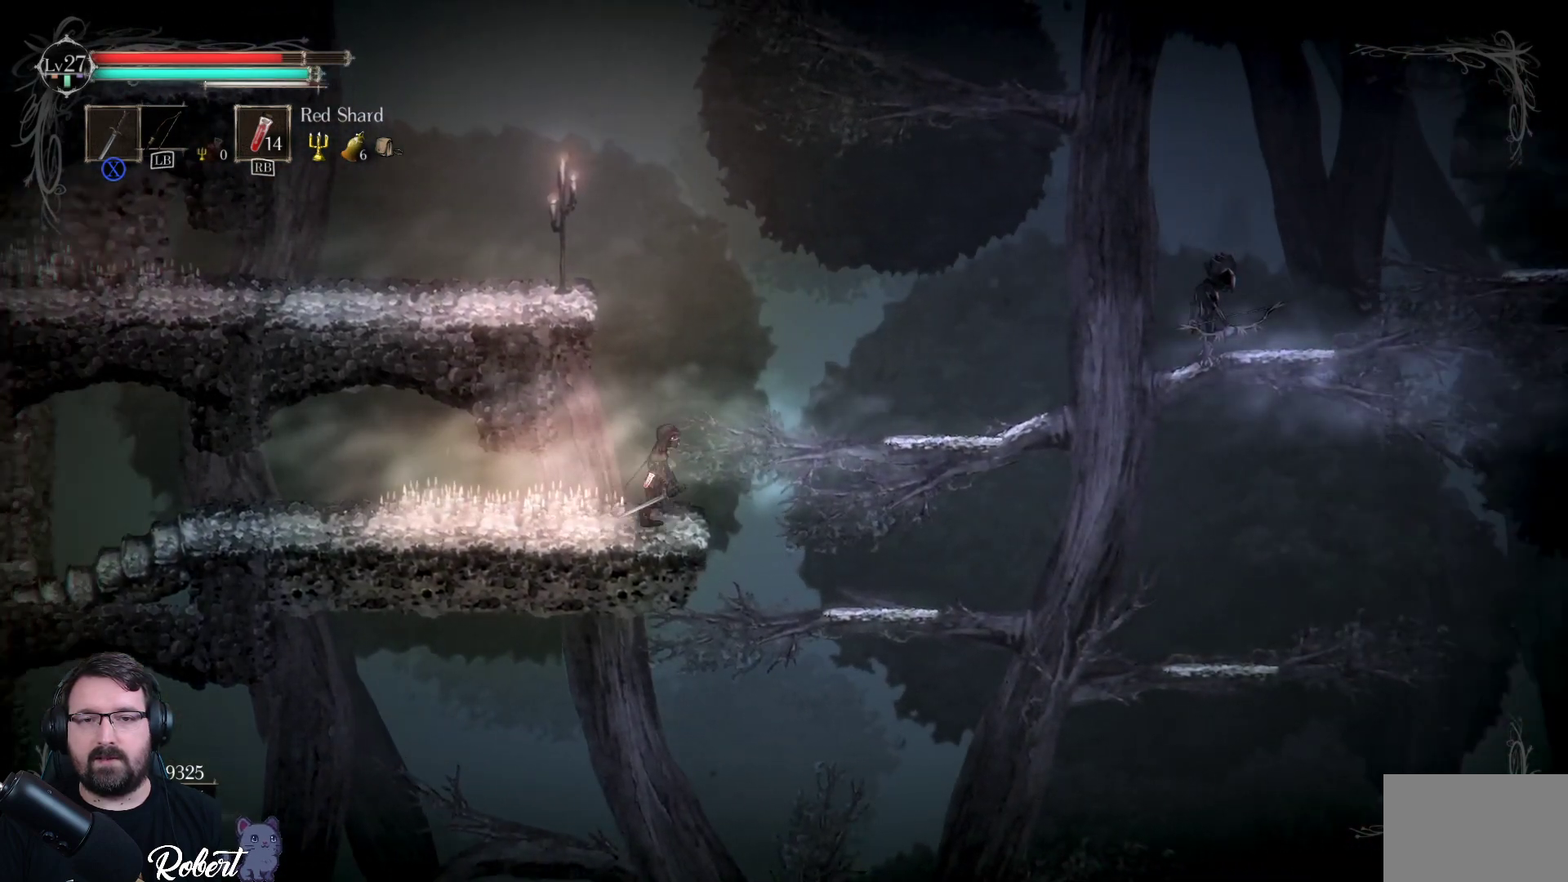
{"buttons": [], "left_stick": "center", "right_stick": "center", "events": [[33, "left_stick", "center"], [400, "left_stick", "left"], [467, "left_stick", "center"]]}
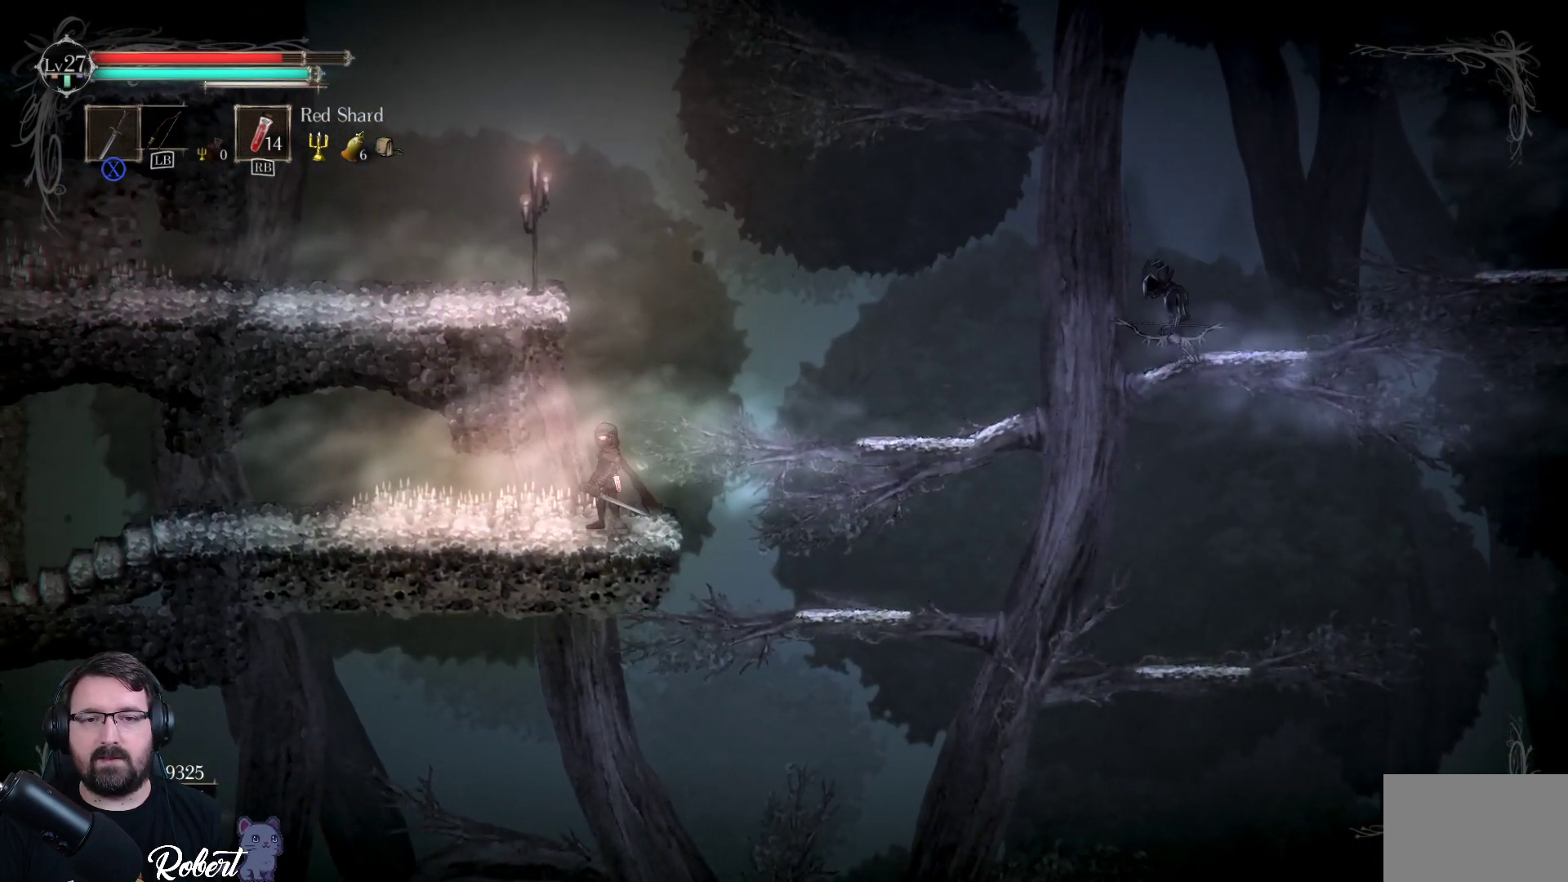
{"buttons": ["A"], "left_stick": "left", "right_stick": "center", "events": [[267, "A", "down"], [400, "left_stick", "left"]]}